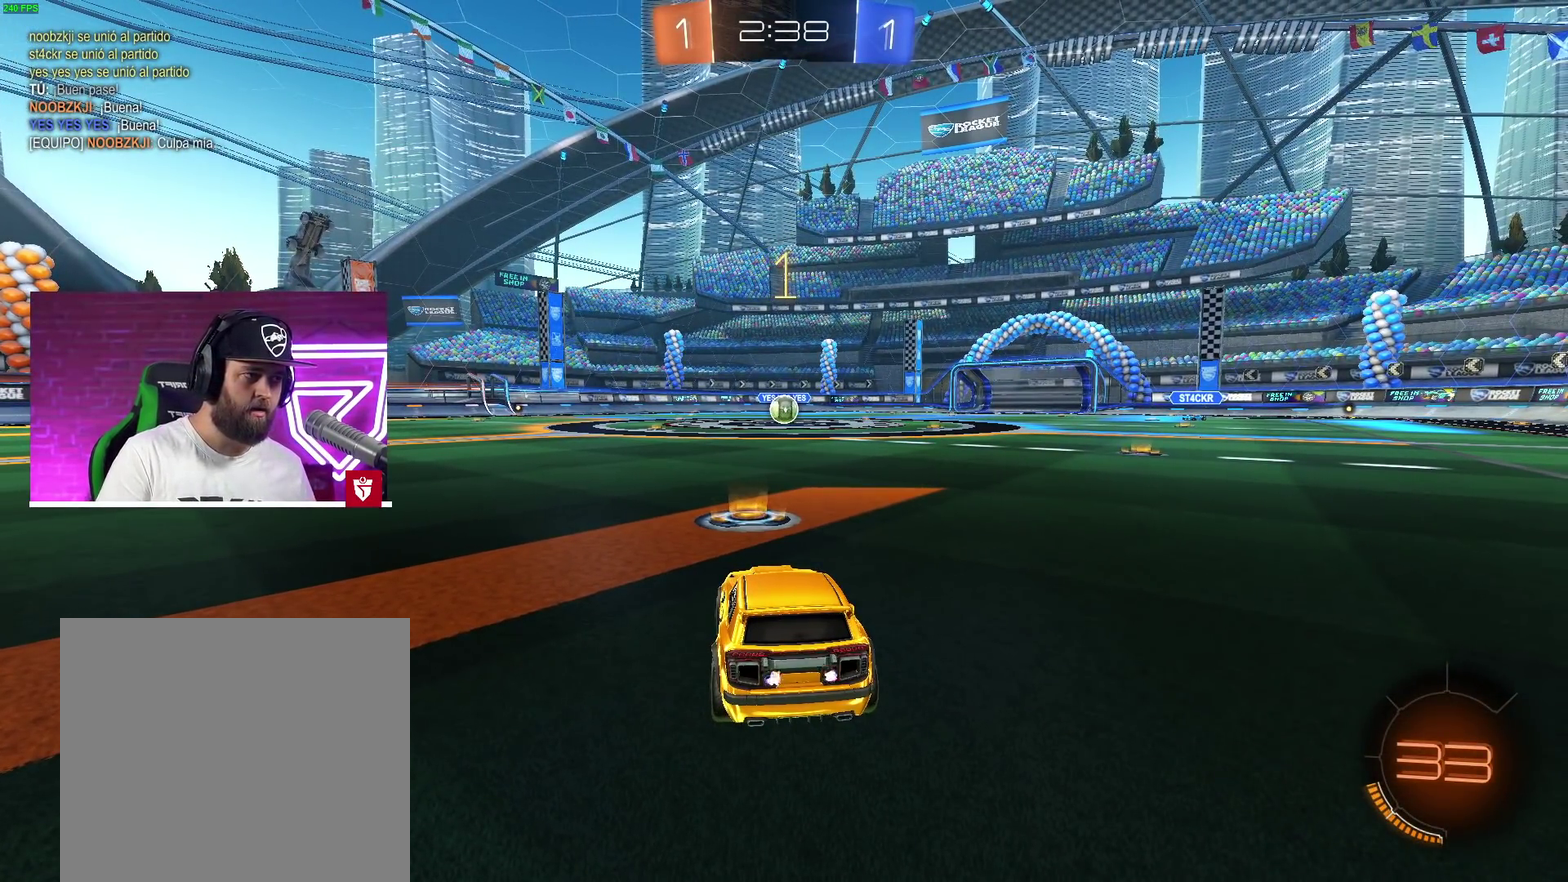
Gameplay with a controller (PlayStation layout); each line is a JSON object with the inputs held at the frame after it. "events" lists button and stick changes between this image and that frame as [ms after this image, input, new state], when the widget could be followed in between.
{"buttons": ["L2"], "left_stick": "center", "right_stick": "center", "events": []}
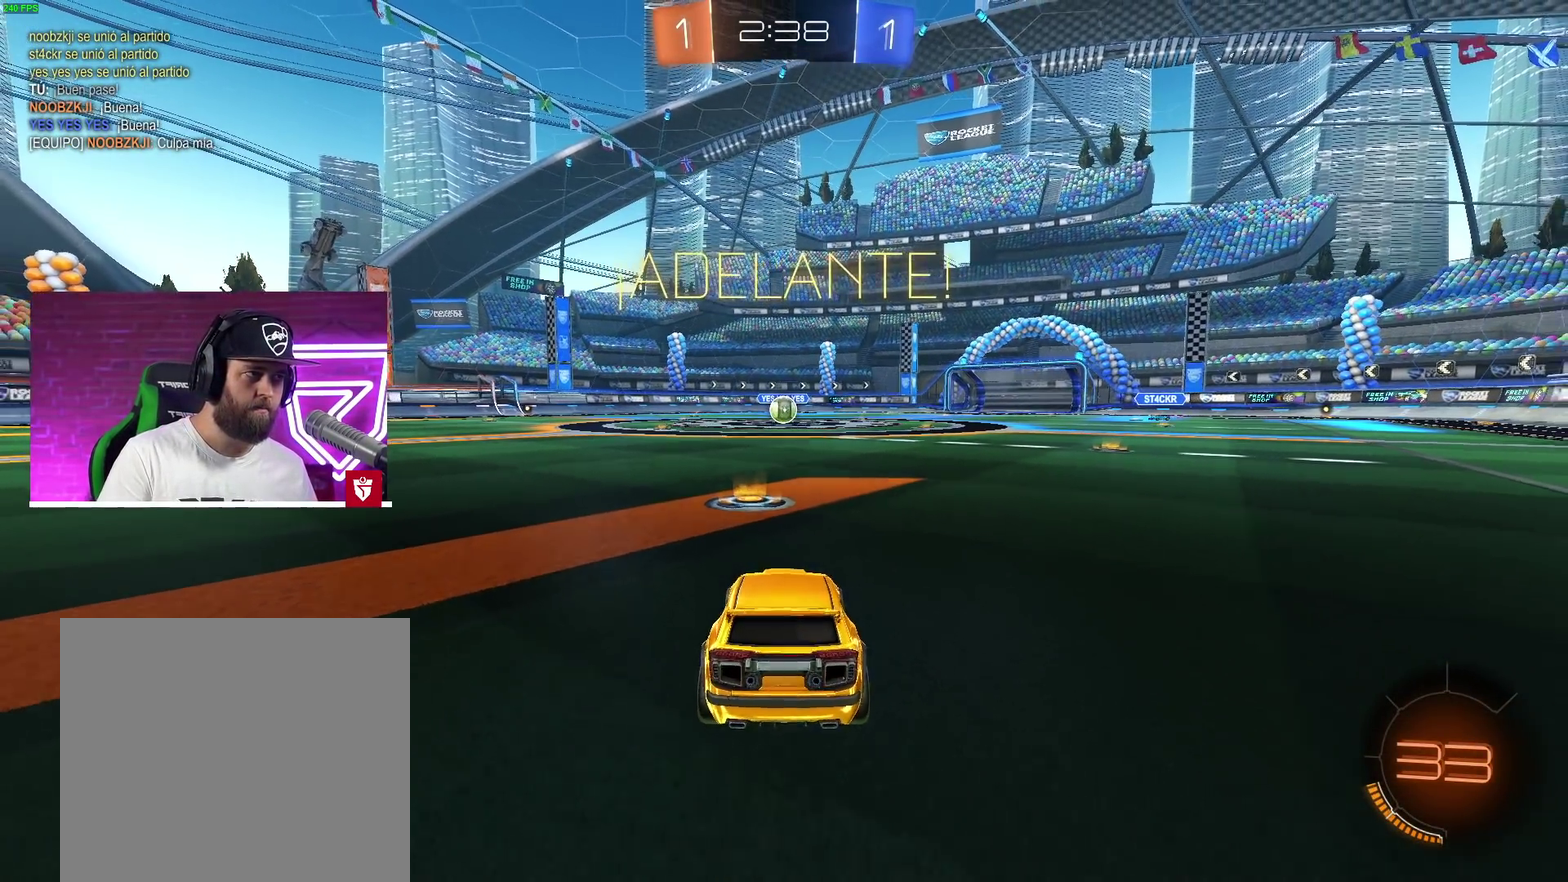
{"buttons": ["SQUARE", "L2"], "left_stick": "down", "right_stick": "center", "events": [[83, "left_stick", "down-left"], [150, "left_stick", "center"], [233, "SQUARE", "down"], [250, "left_stick", "down"], [317, "L3", "down"], [333, "SQUARE", "up"], [400, "SQUARE", "down"], [483, "L3", "up"]]}
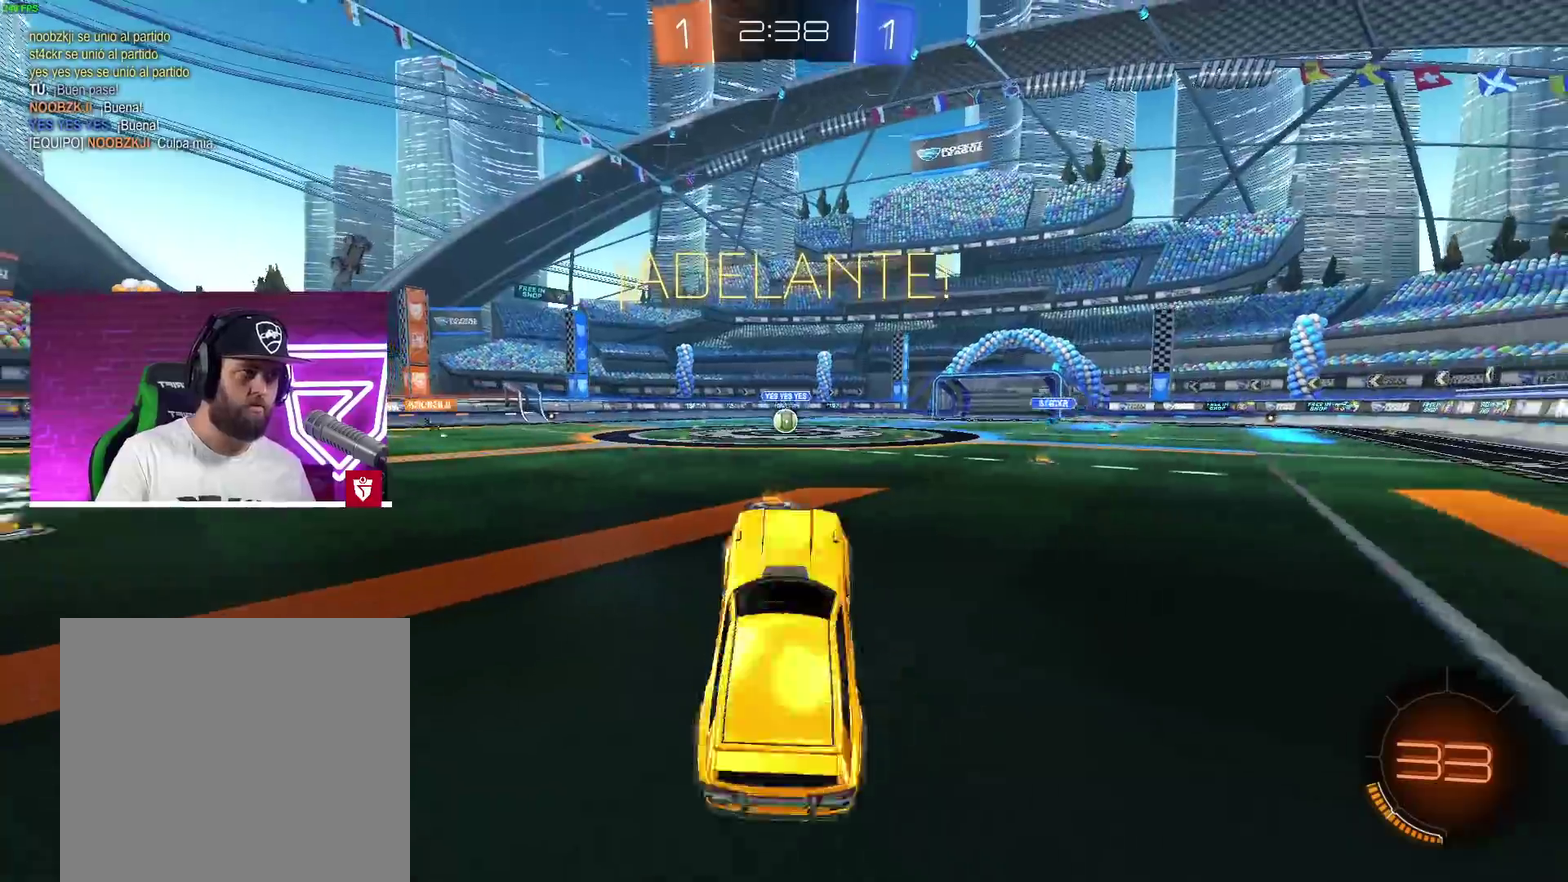
{"buttons": ["L1", "R2"], "left_stick": "up-right", "right_stick": "center", "events": [[17, "R2", "down"], [17, "SQUARE", "up"], [33, "L2", "up"], [50, "left_stick", "up"], [233, "L1", "down"], [283, "left_stick", "up-right"]]}
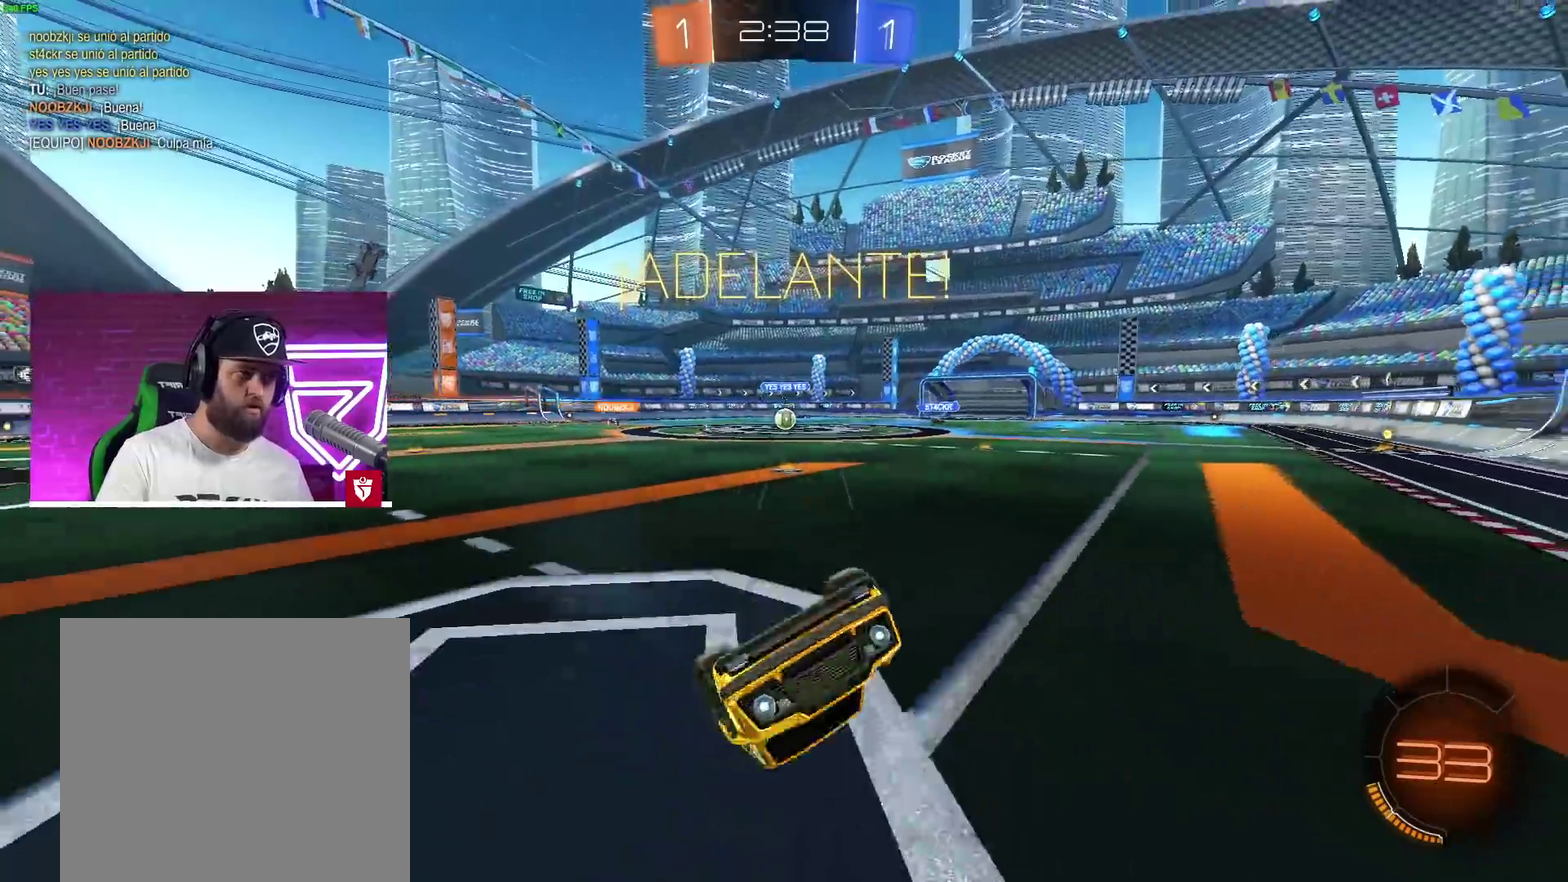
{"buttons": ["R2"], "left_stick": "up-right", "right_stick": "center", "events": [[400, "L1", "up"]]}
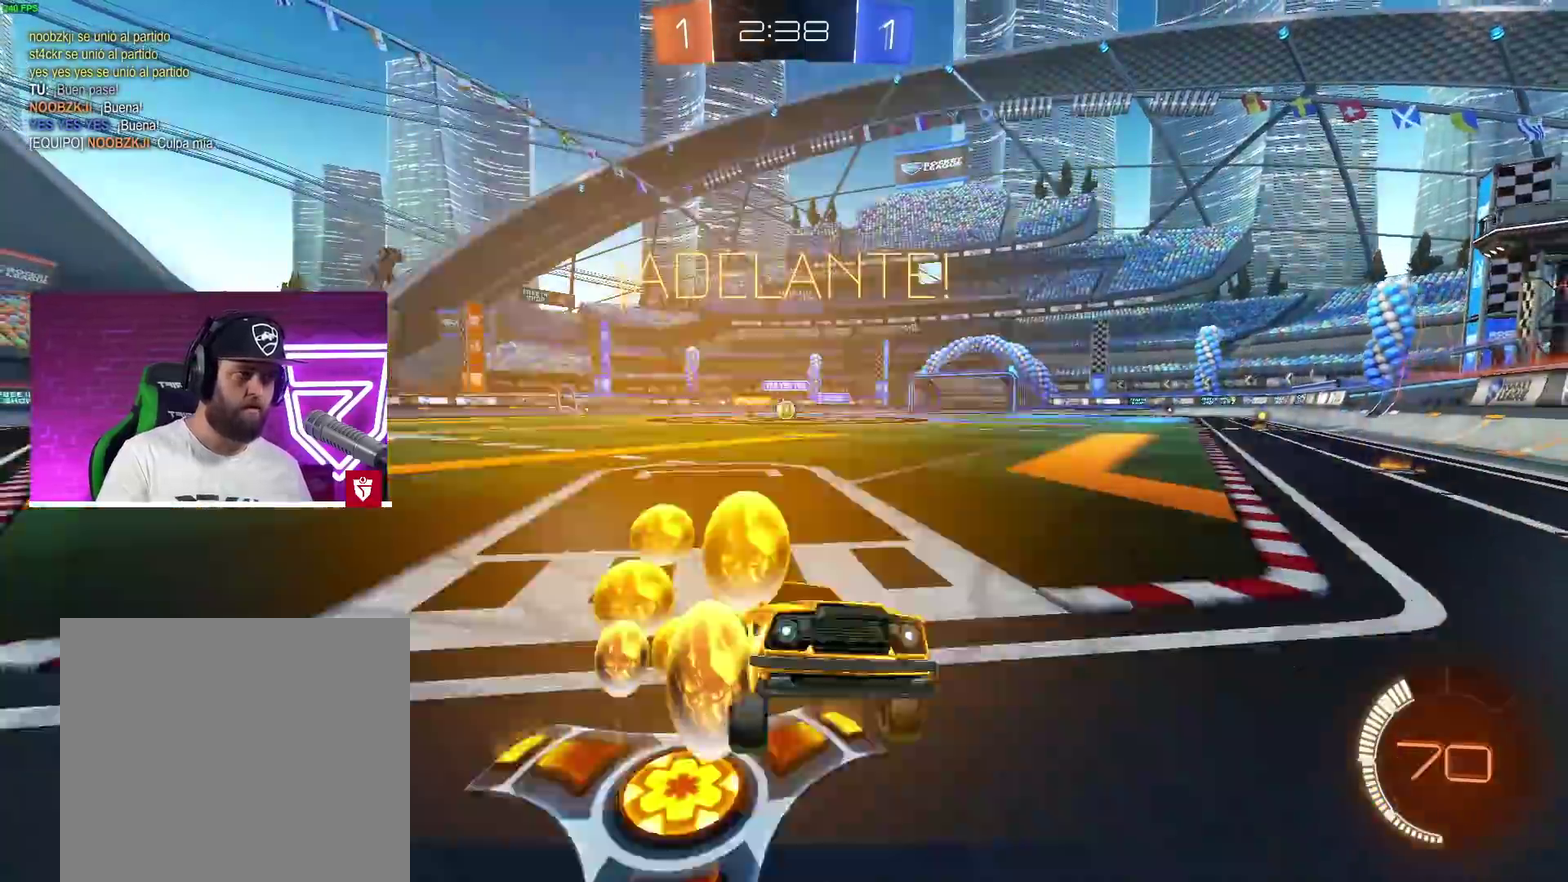
{"buttons": ["R2"], "left_stick": "up-right", "right_stick": "center", "events": [[33, "L1", "down"], [183, "L1", "up"], [267, "L1", "down"], [367, "L1", "up"]]}
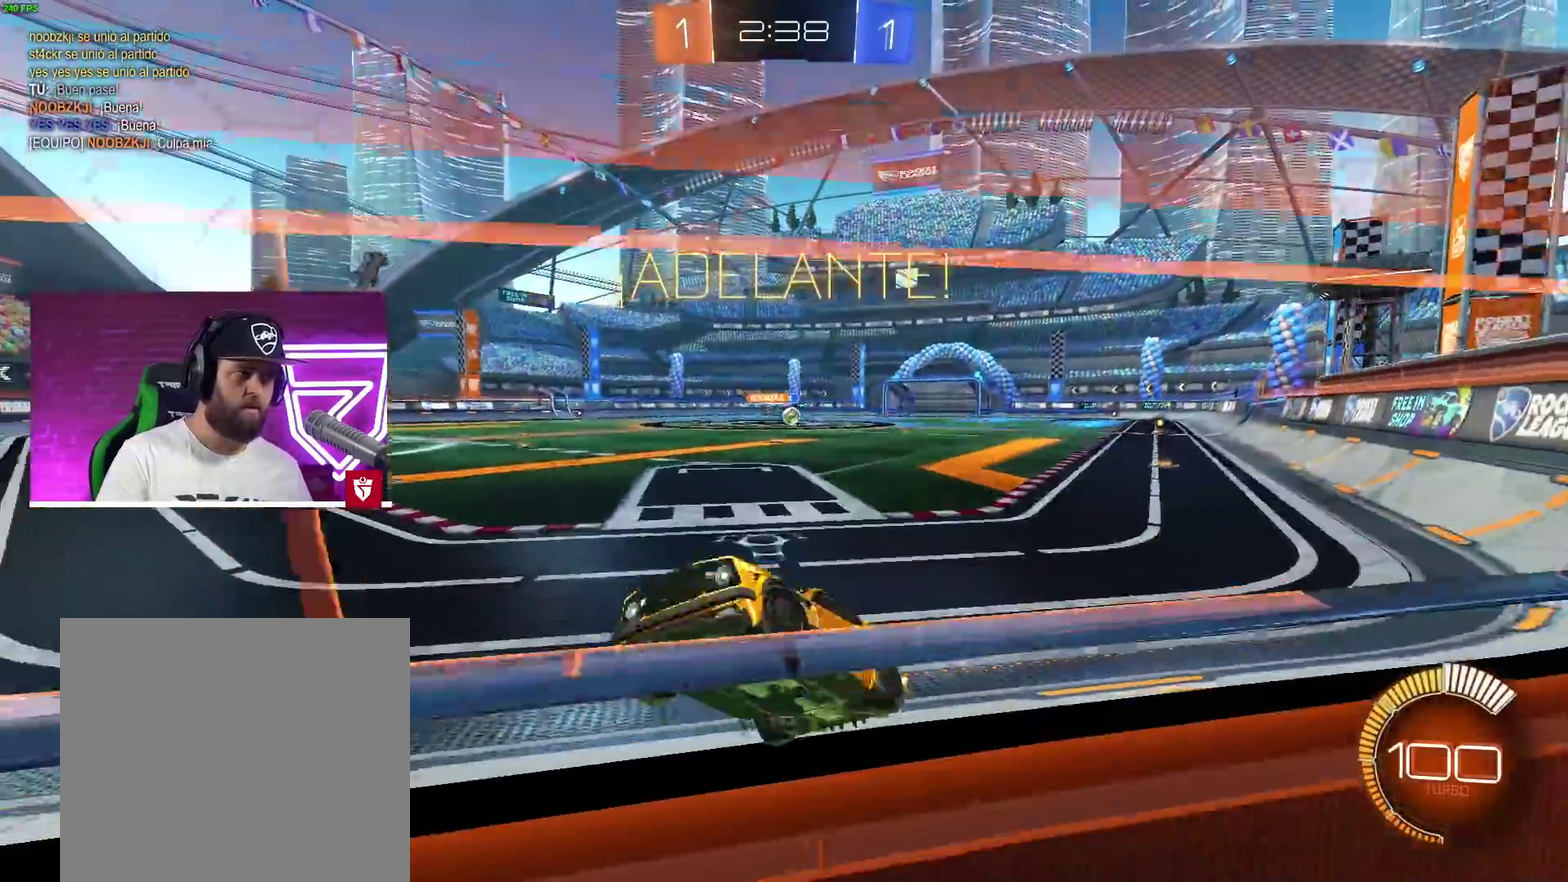
{"buttons": ["R2"], "left_stick": "right", "right_stick": "center"}
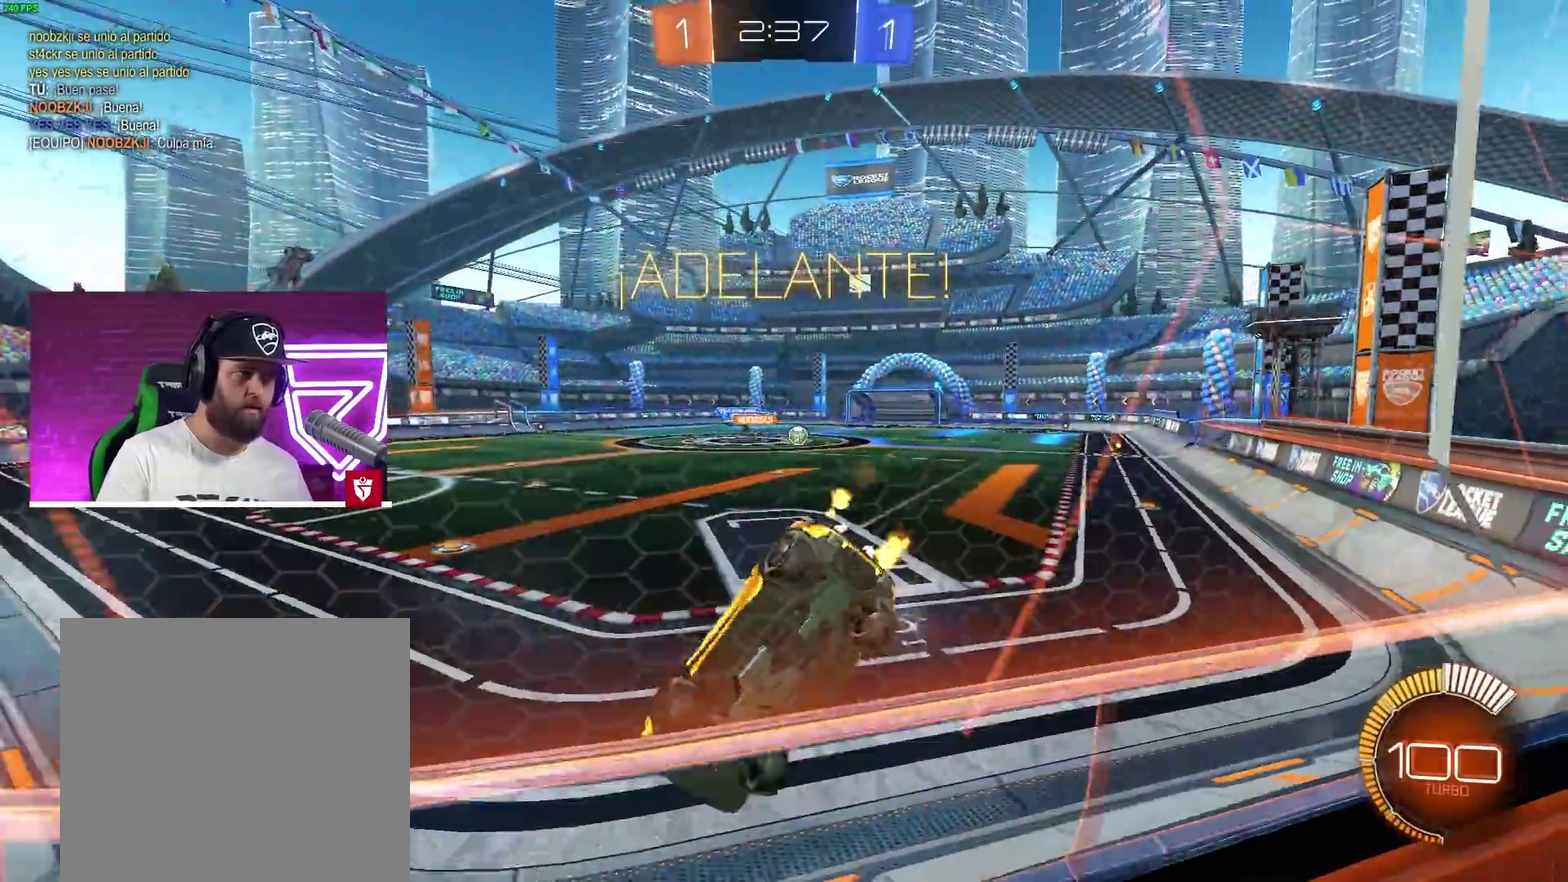
{"buttons": ["CROSS", "R2"], "left_stick": "right", "right_stick": "center", "events": [[283, "CROSS", "down"]]}
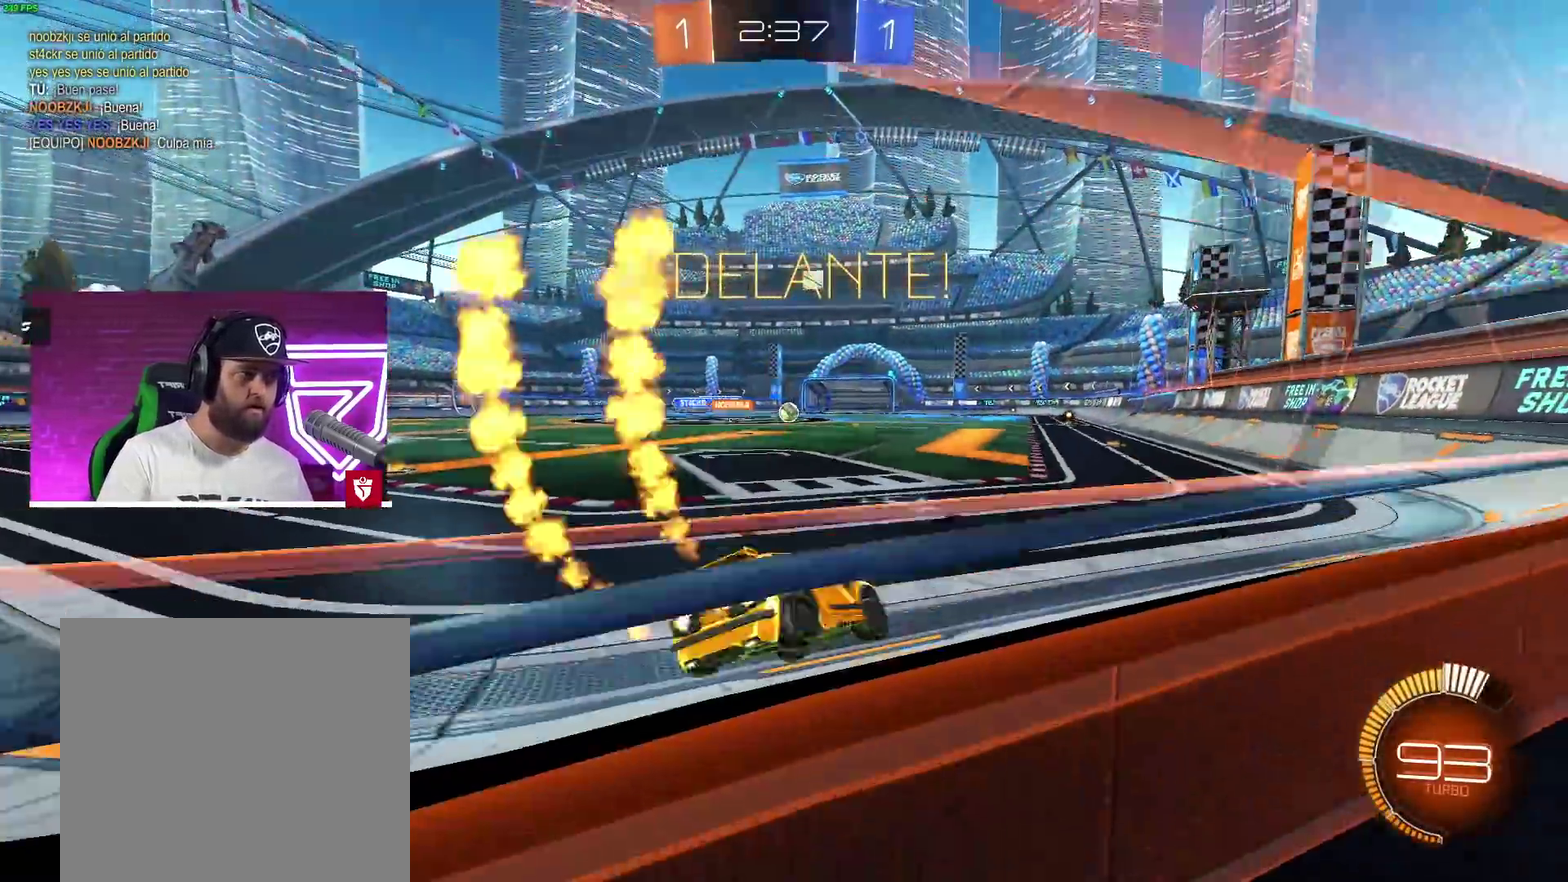
{"buttons": ["CROSS", "R2"], "left_stick": "left", "right_stick": "center"}
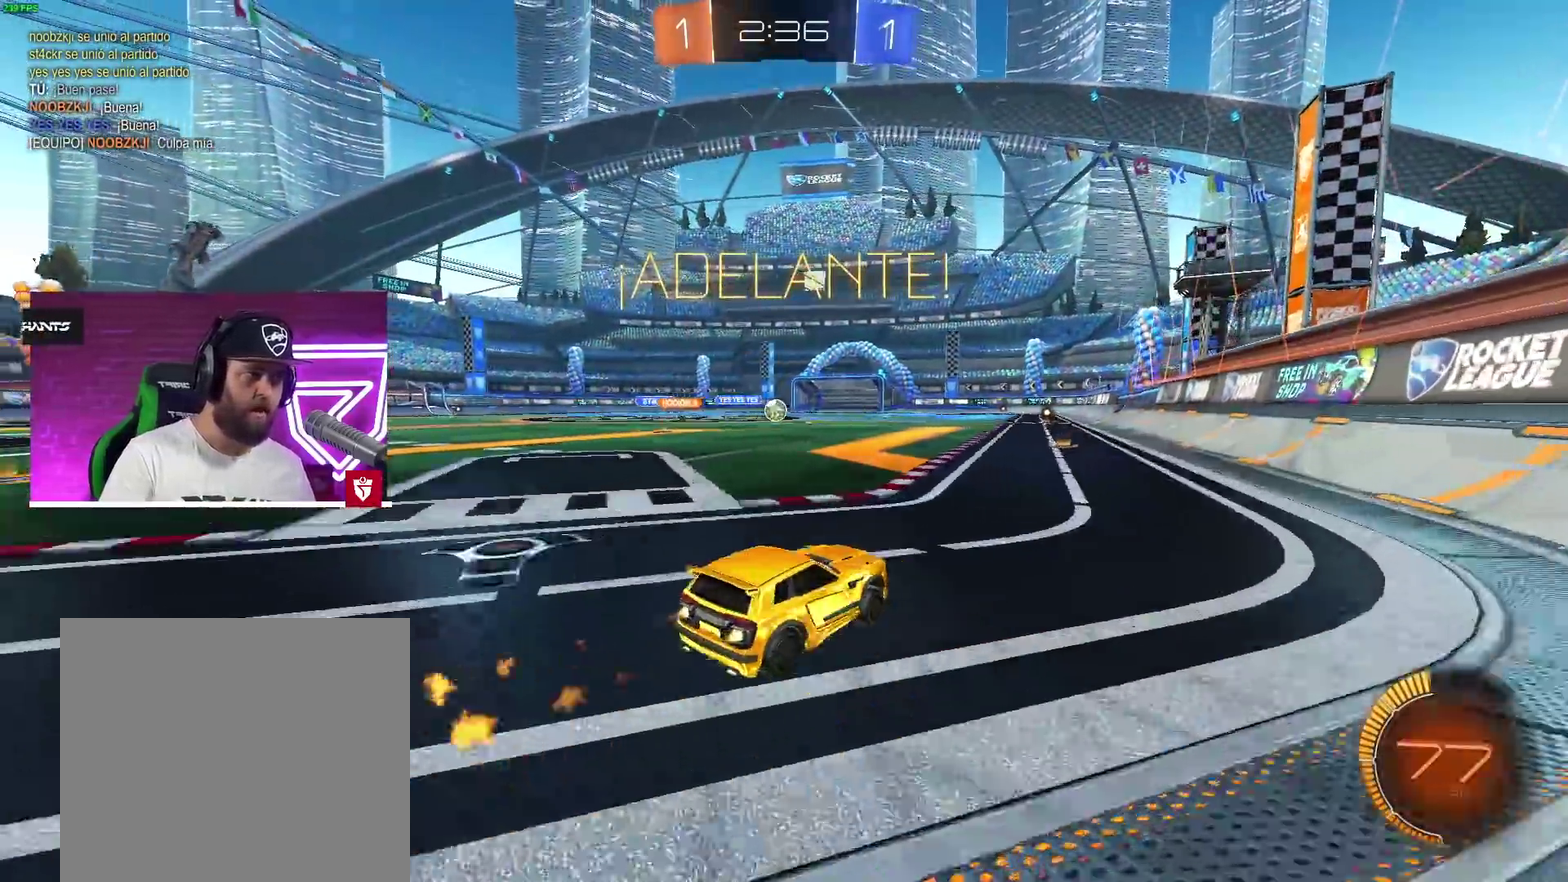
{"buttons": ["CROSS", "R2"], "left_stick": "left", "right_stick": "center", "events": [[17, "left_stick", "center"], [83, "left_stick", "left"], [283, "left_stick", "center"], [417, "left_stick", "left"]]}
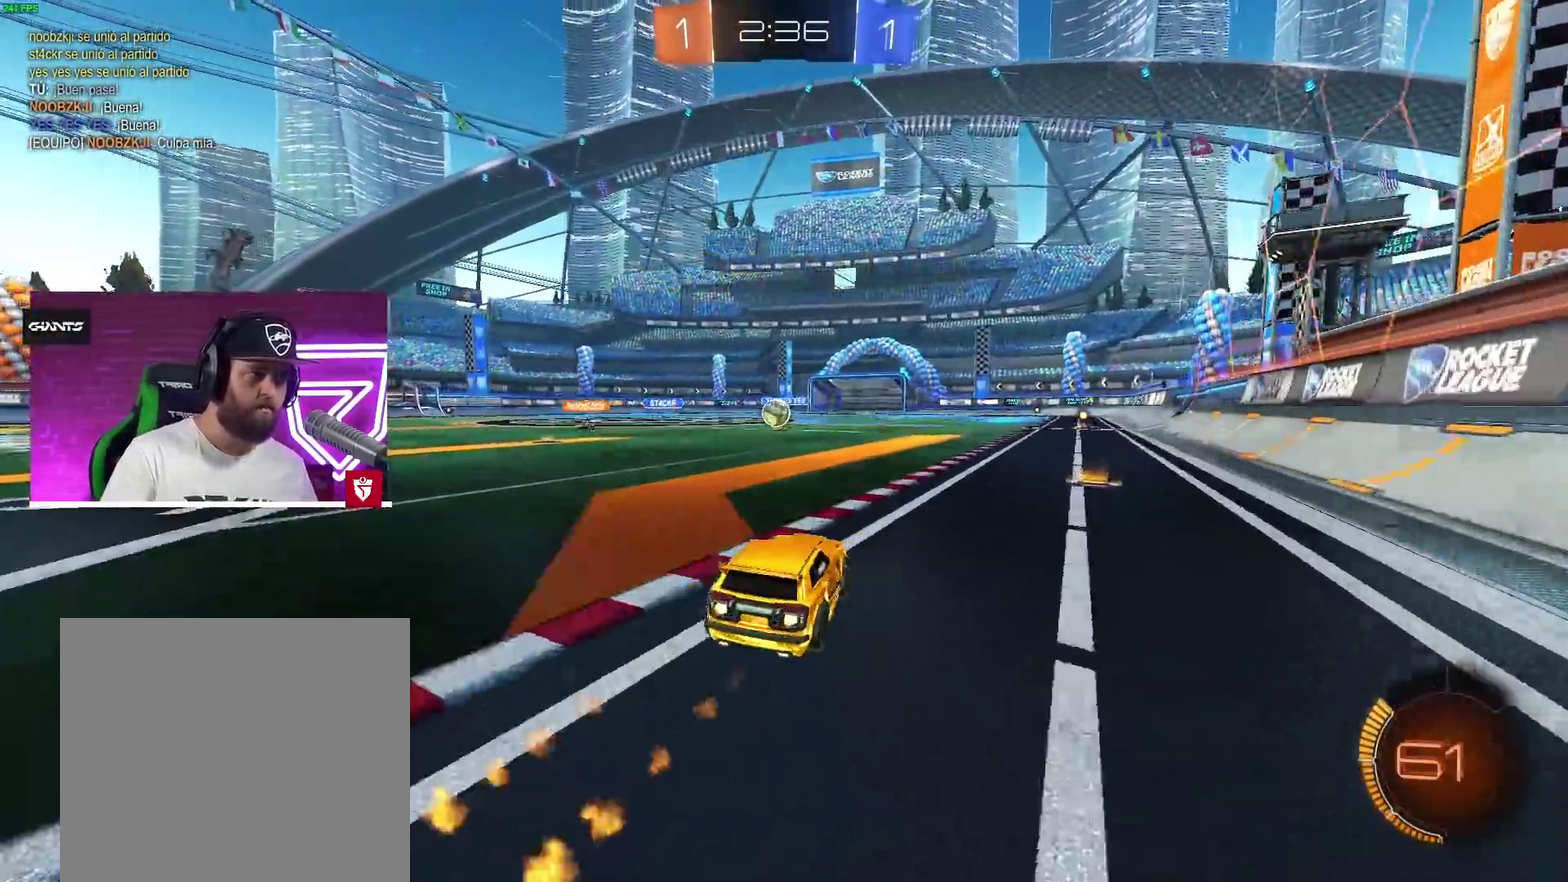
{"buttons": ["R2"], "left_stick": "center", "right_stick": "center", "events": [[17, "left_stick", "center"], [183, "left_stick", "left"], [283, "left_stick", "center"], [333, "CROSS", "up"]]}
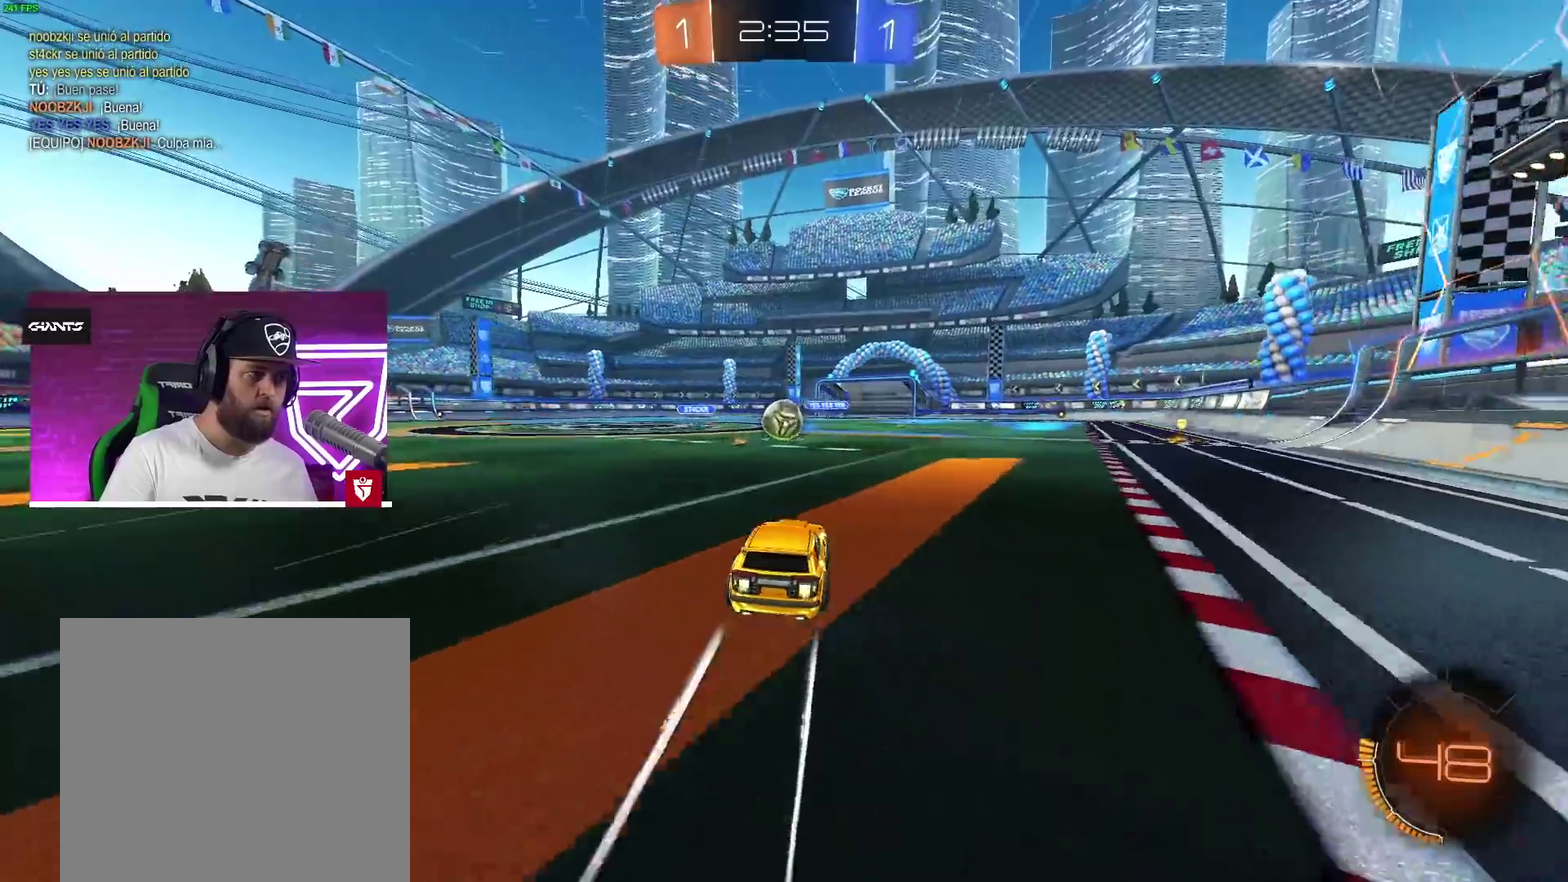
{"buttons": ["CROSS", "R2"], "left_stick": "center", "right_stick": "center", "events": [[183, "CROSS", "down"]]}
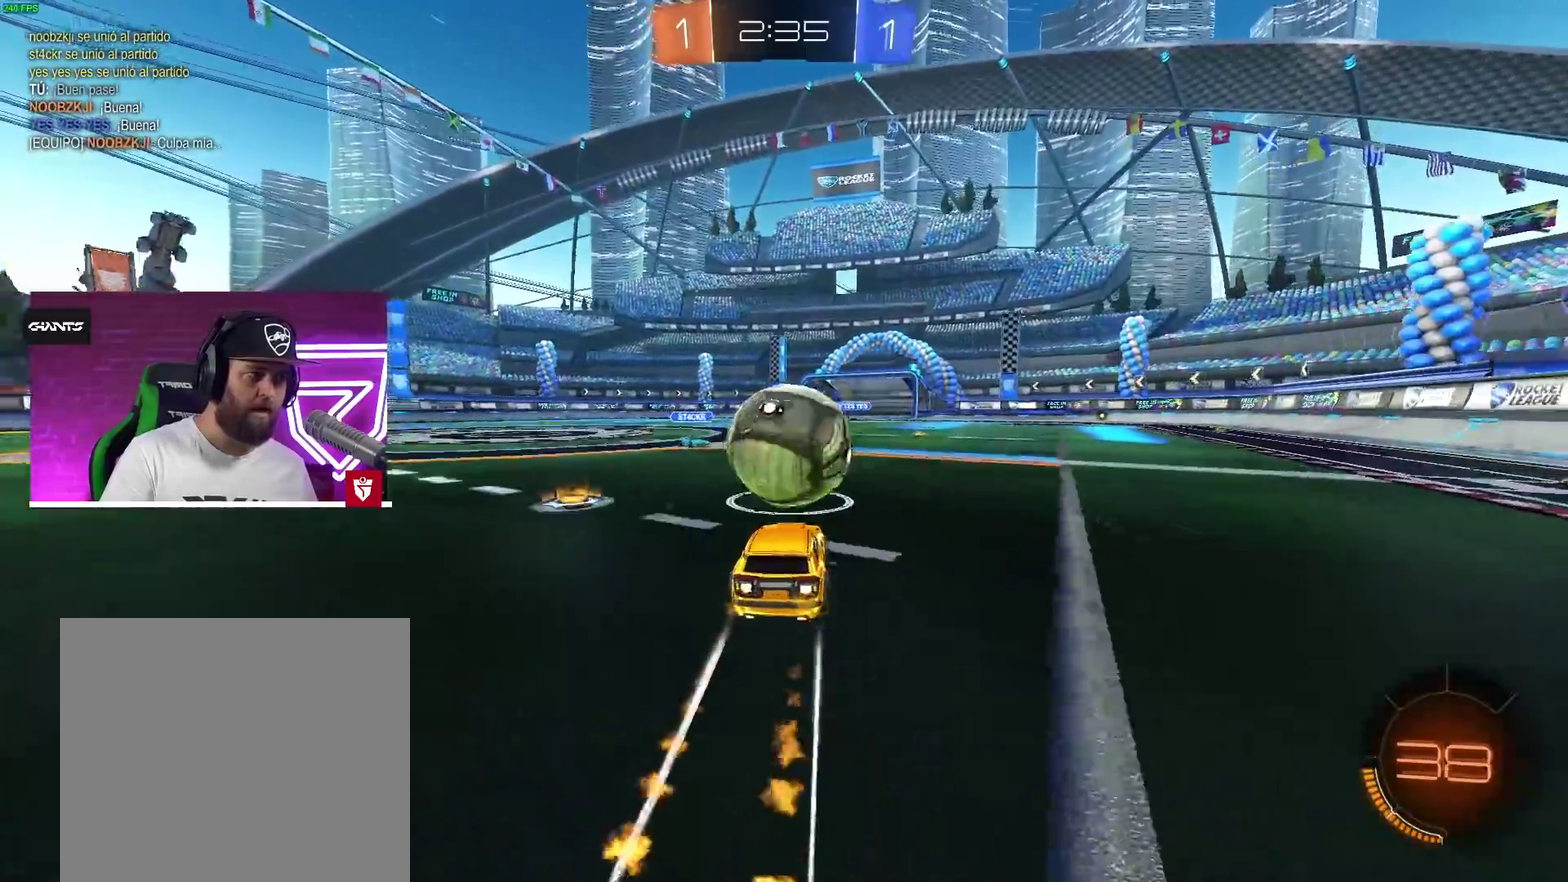
{"buttons": [], "left_stick": "center", "right_stick": "center", "events": [[67, "SQUARE", "down"], [133, "CROSS", "up"], [200, "R2", "up"], [200, "SQUARE", "up"]]}
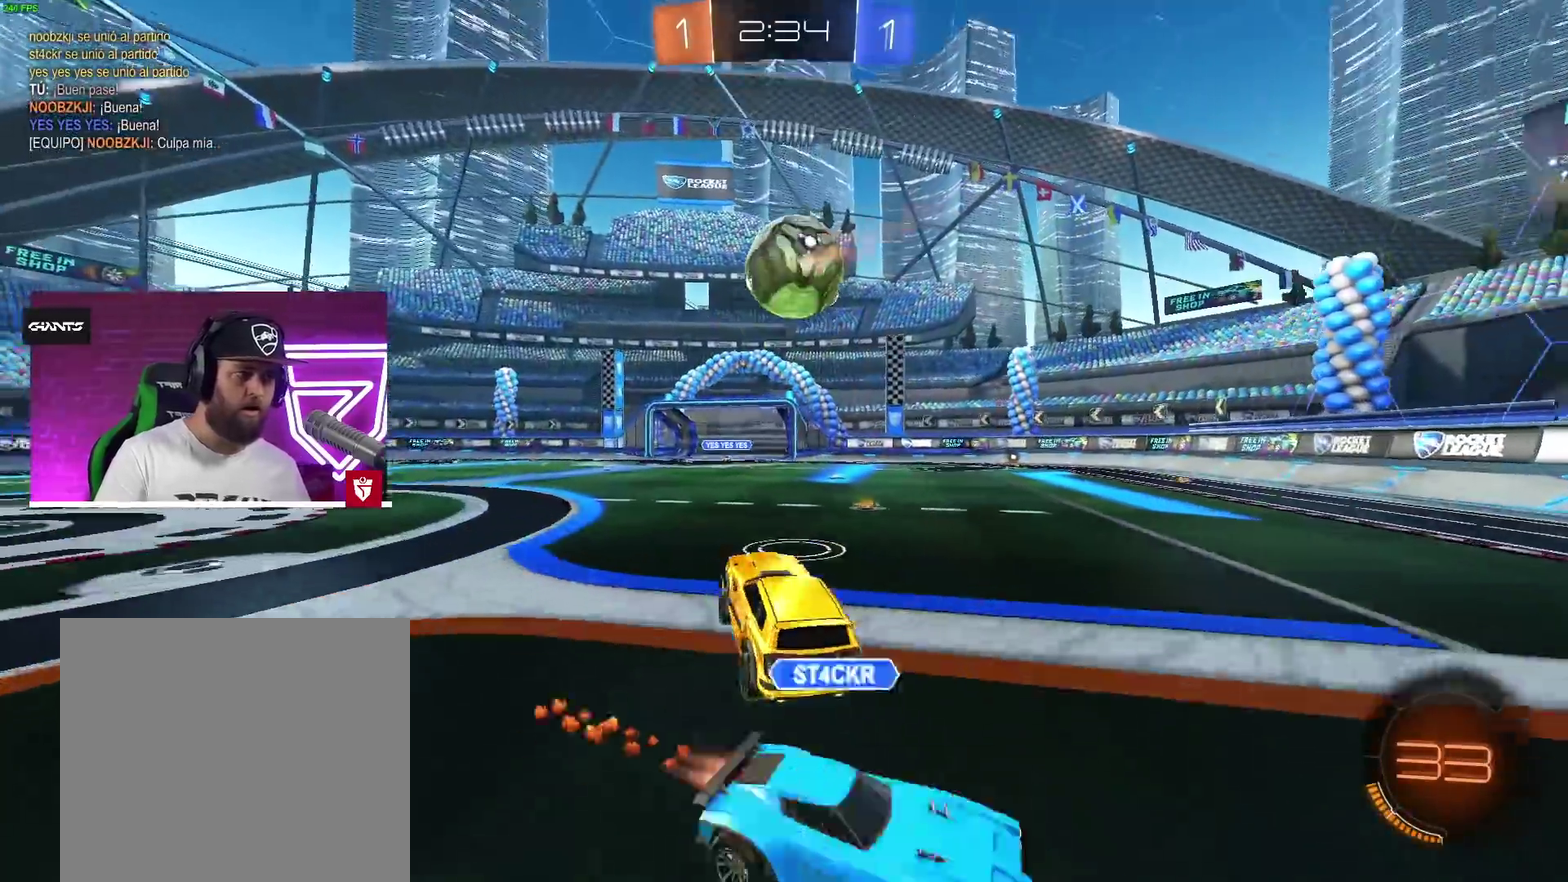
{"buttons": ["L2"], "left_stick": "left", "right_stick": "center"}
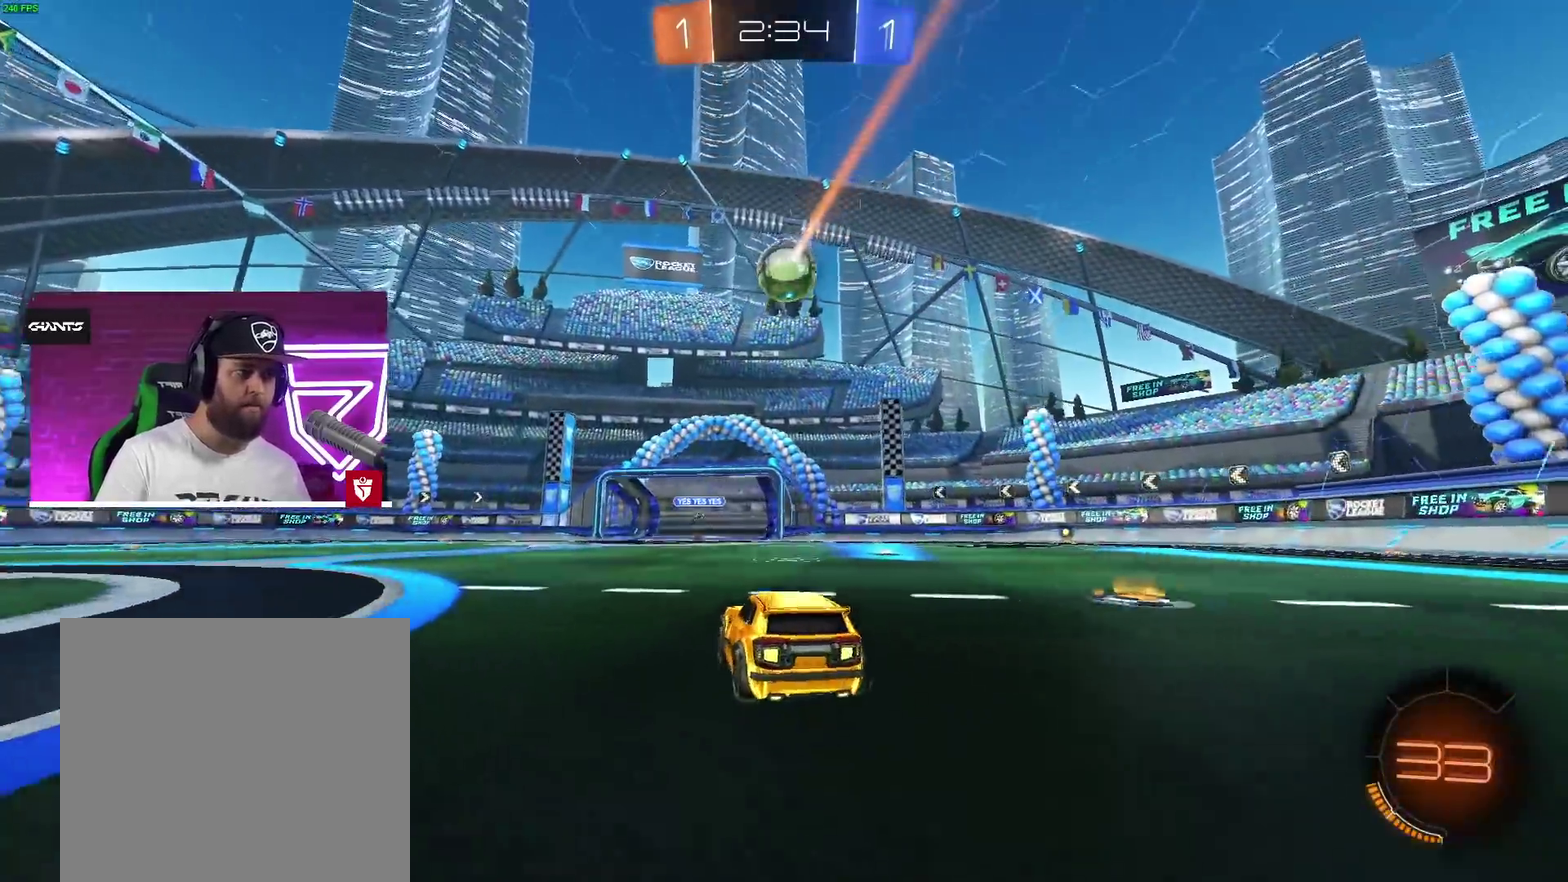
{"buttons": ["R2"], "left_stick": "center", "right_stick": "center", "events": [[100, "L2", "up"], [133, "R2", "down"], [350, "left_stick", "center"]]}
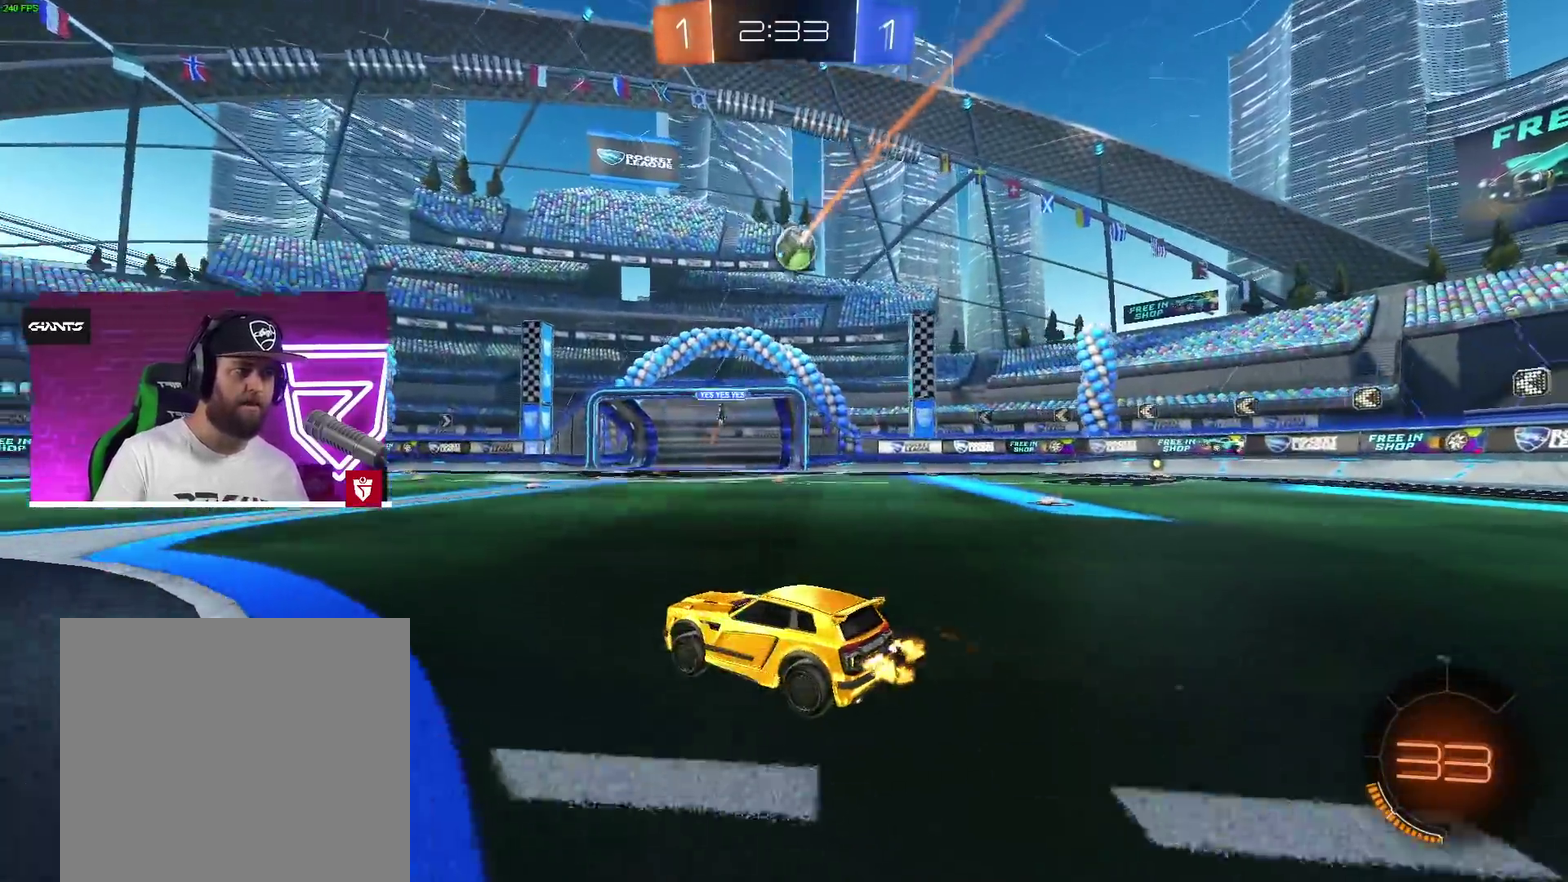
{"buttons": [], "left_stick": "center", "right_stick": "center", "events": [[200, "R2", "up"]]}
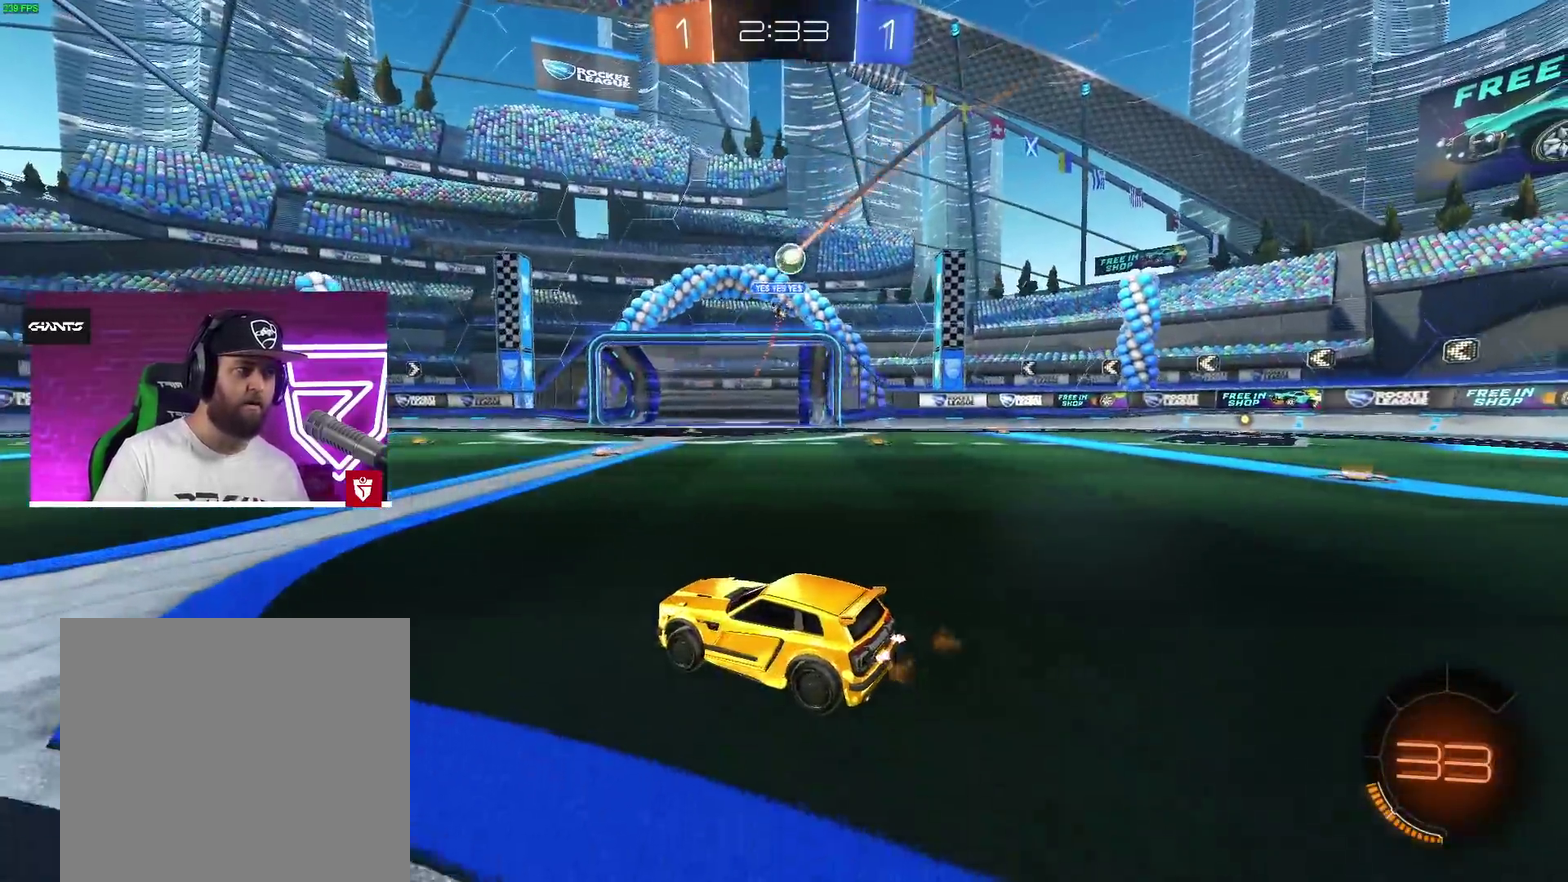
{"buttons": ["CROSS", "R2"], "left_stick": "right", "right_stick": "center", "events": [[317, "left_stick", "right"], [383, "R2", "down"], [500, "CROSS", "down"]]}
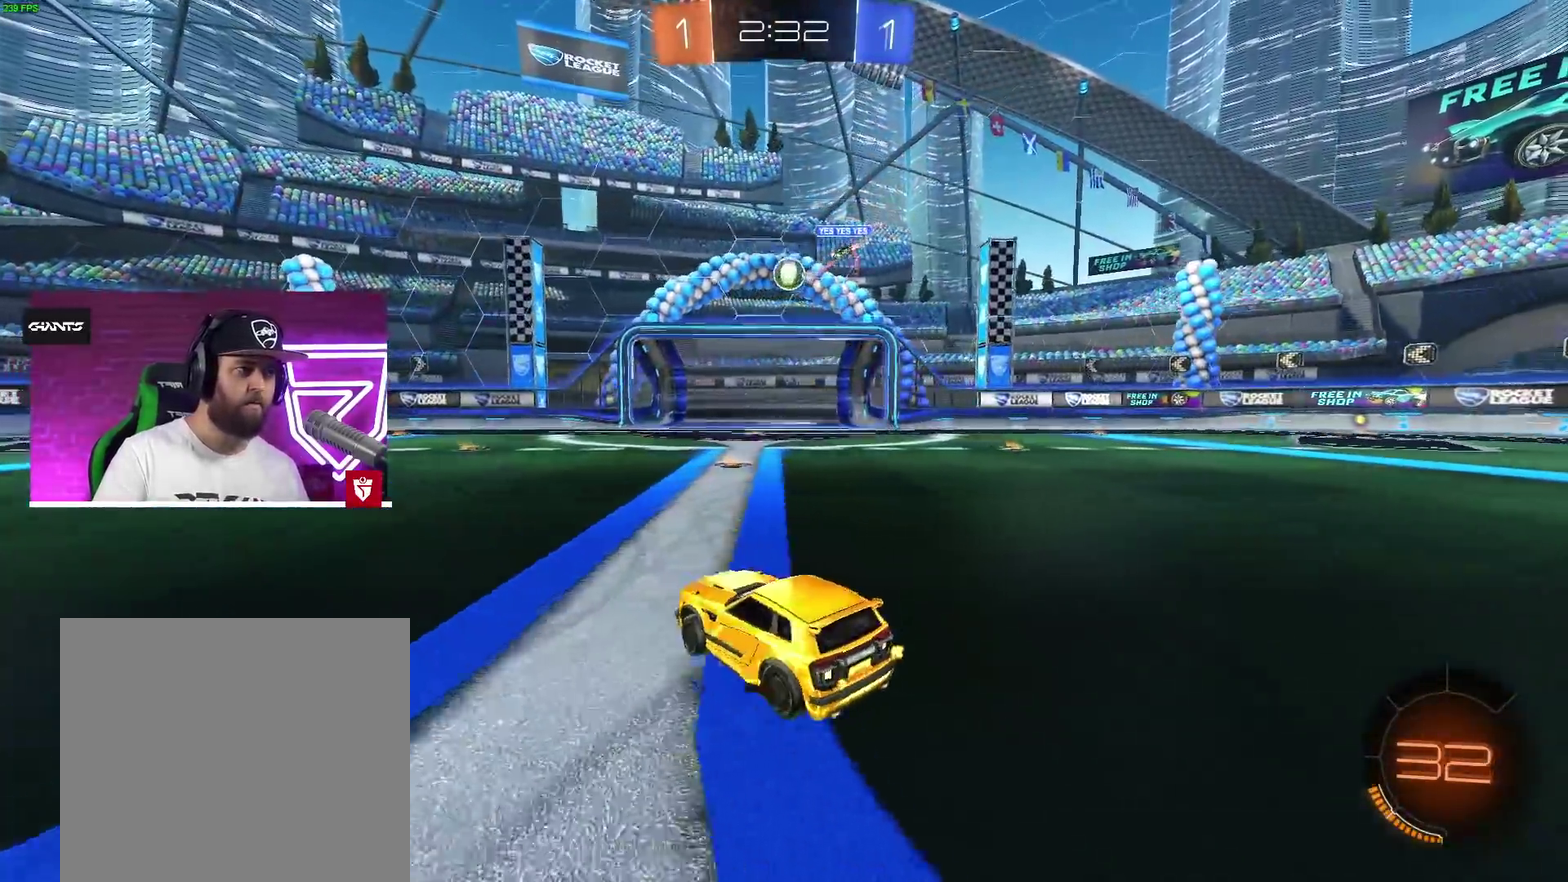
{"buttons": ["CROSS", "SQUARE", "R2"], "left_stick": "center", "right_stick": "center", "events": [[83, "CROSS", "up"], [100, "left_stick", "center"], [333, "CROSS", "down"], [350, "SQUARE", "down"], [383, "left_stick", "down"], [483, "left_stick", "center"]]}
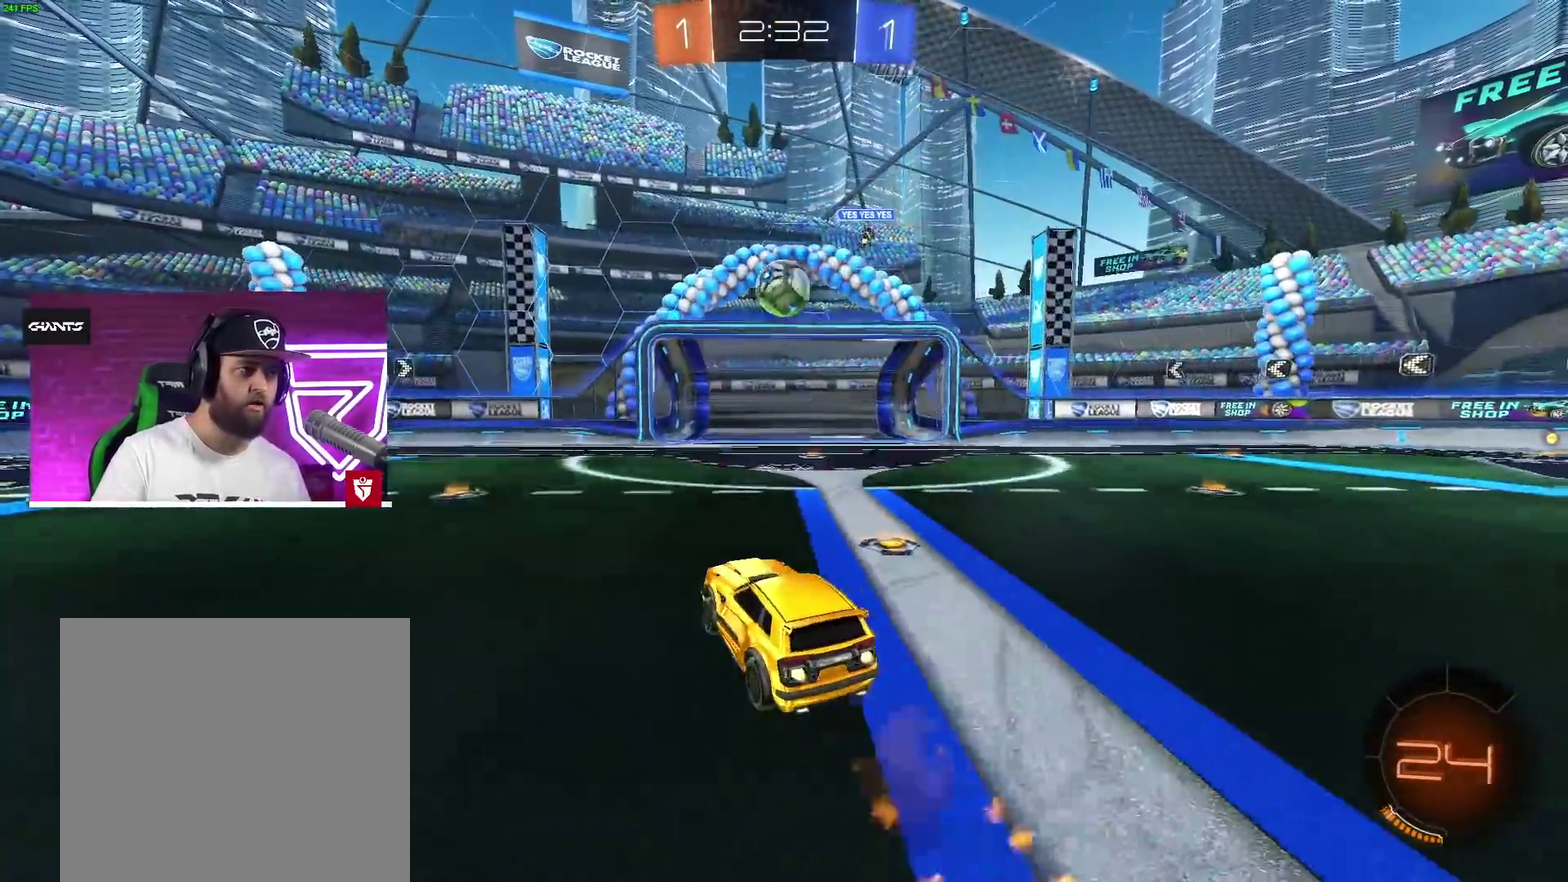
{"buttons": ["CROSS", "SQUARE", "L1", "R2"], "left_stick": "up-right", "right_stick": "center", "events": [[33, "SQUARE", "up"], [183, "left_stick", "up-right"], [333, "L1", "down"], [383, "SQUARE", "down"]]}
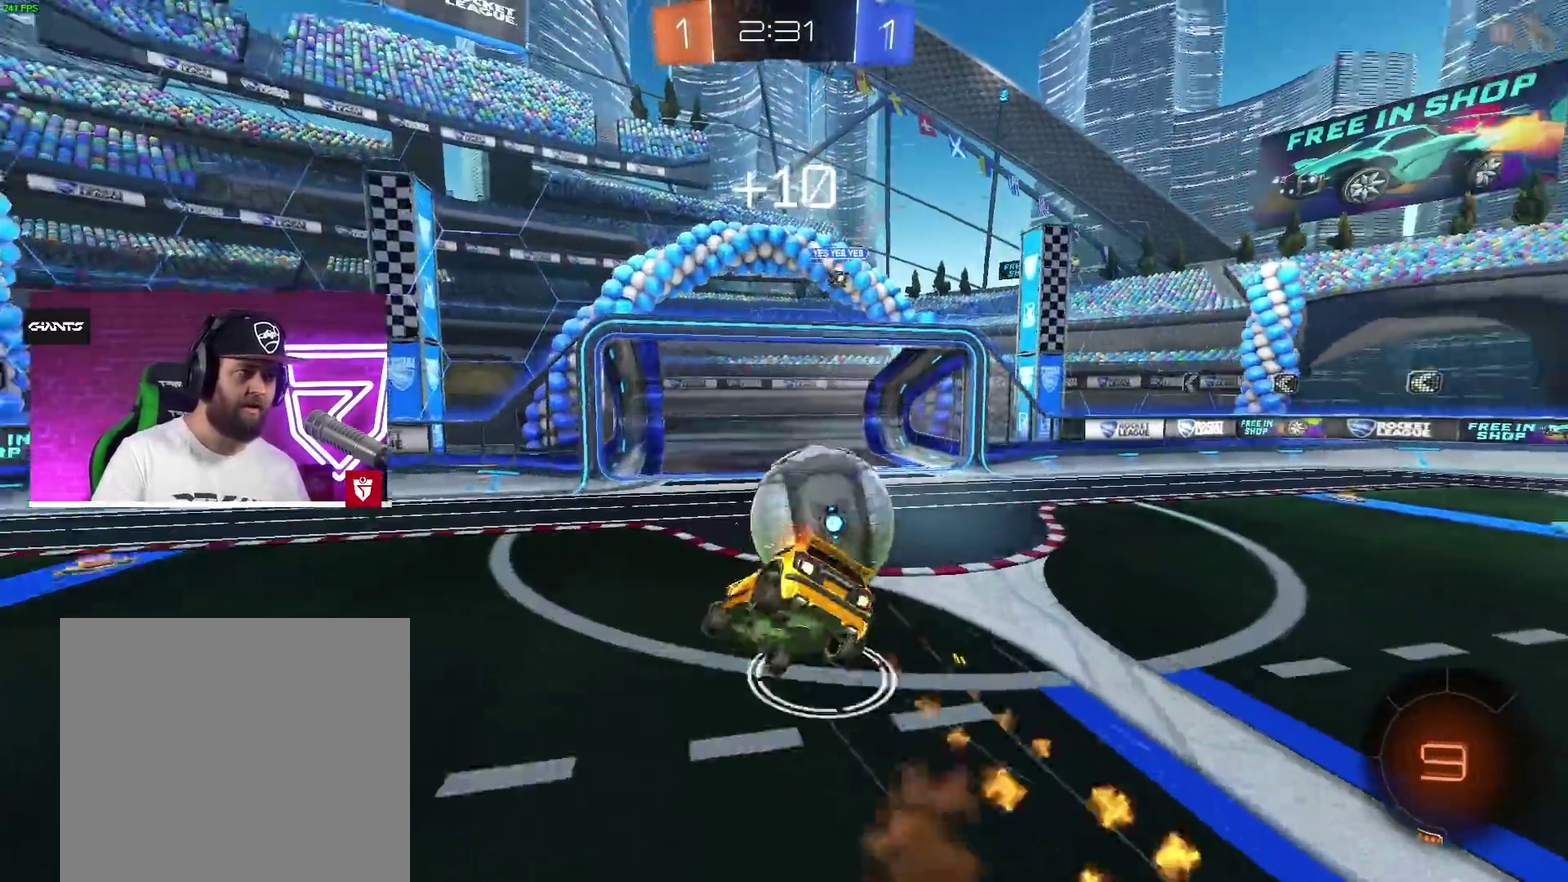
{"buttons": [], "left_stick": "center", "right_stick": "center", "events": [[100, "L1", "up"], [133, "SQUARE", "up"], [167, "CROSS", "up"], [183, "left_stick", "center"], [217, "R2", "up"]]}
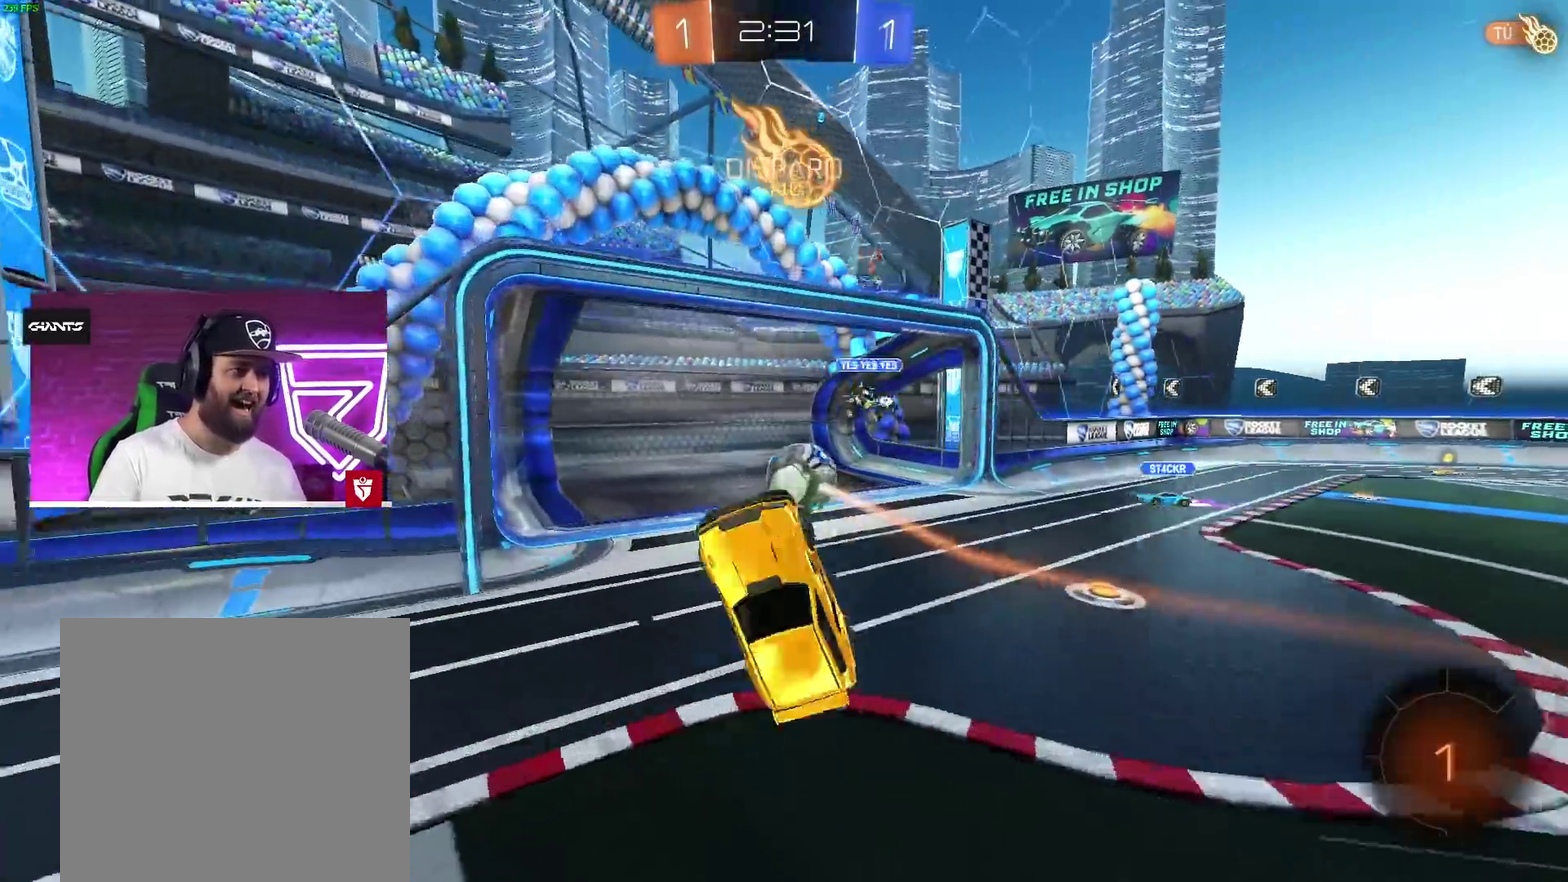
{"buttons": [], "left_stick": "right", "right_stick": "center", "events": [[367, "left_stick", "up-right"], [417, "left_stick", "right"]]}
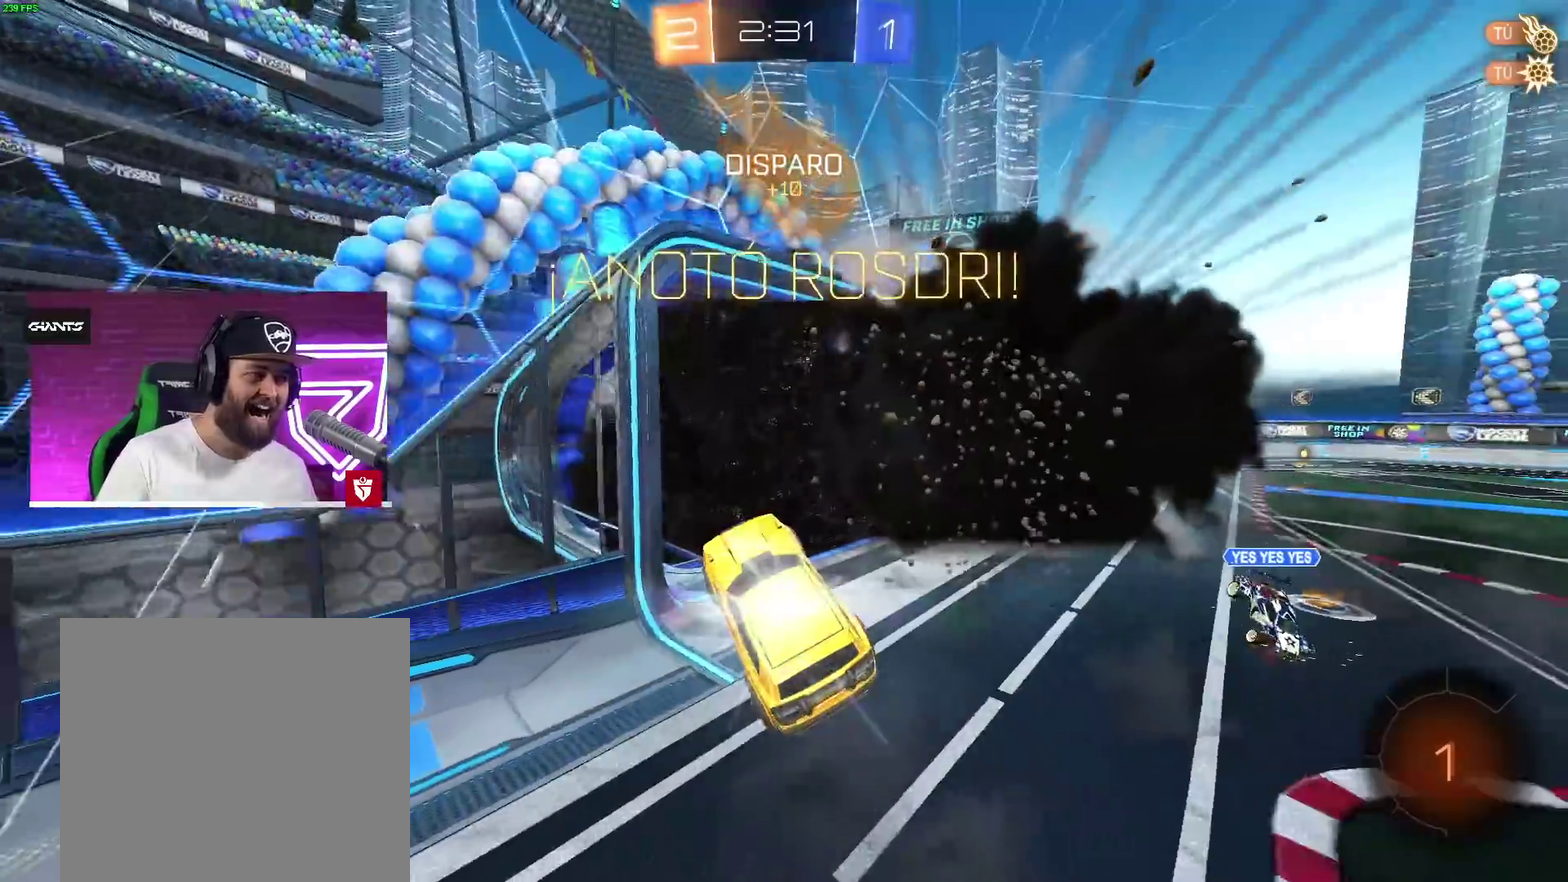
{"buttons": [], "left_stick": "down-right", "right_stick": "center", "events": [[217, "left_stick", "down-right"]]}
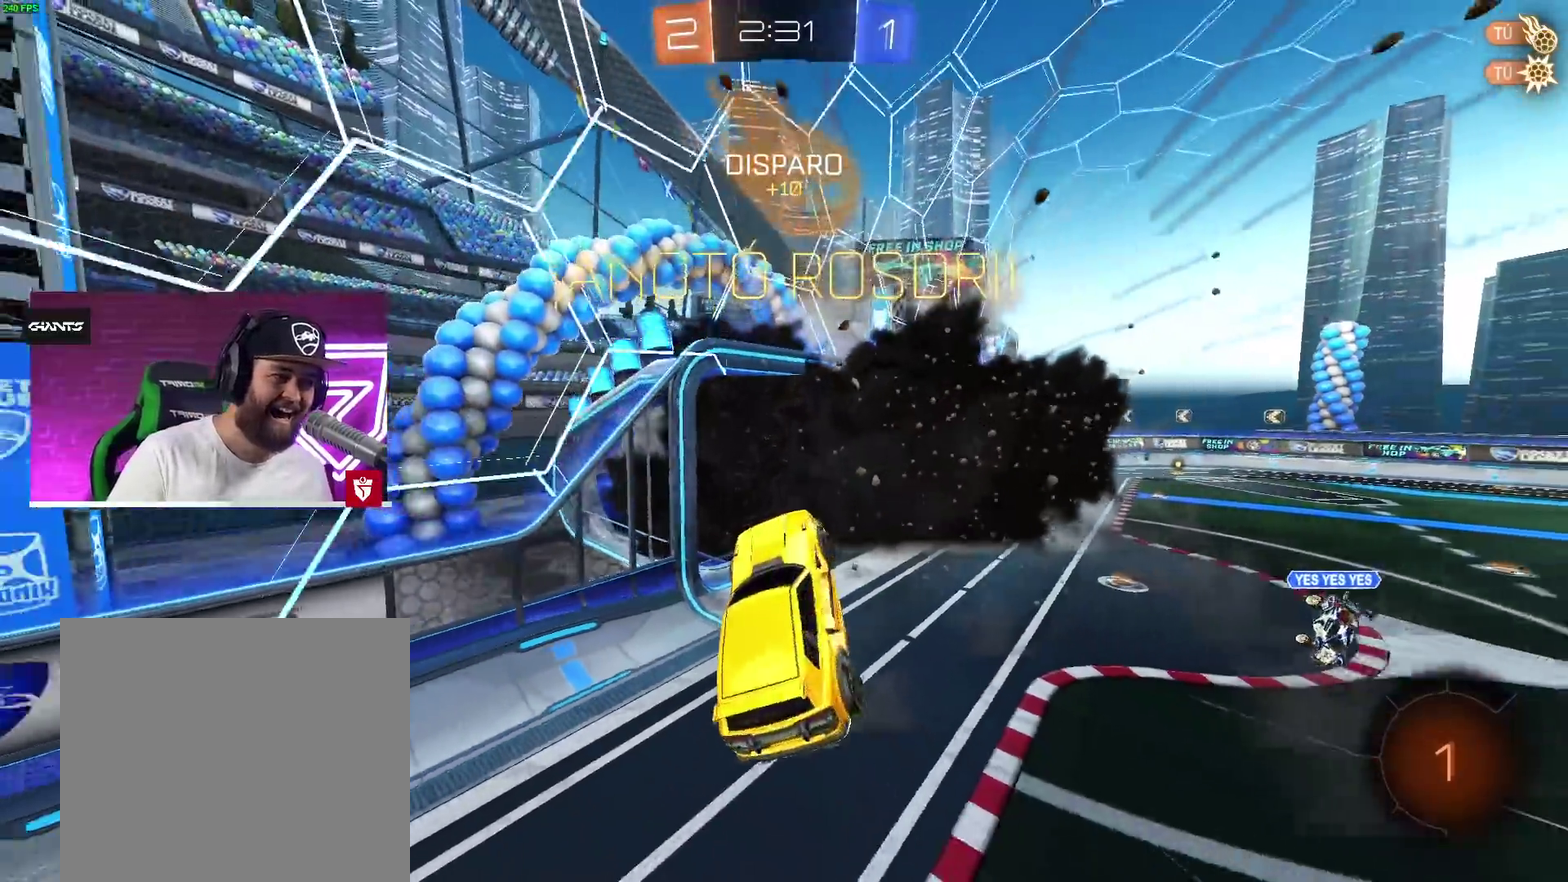
{"buttons": [], "left_stick": "down-right", "right_stick": "center", "events": []}
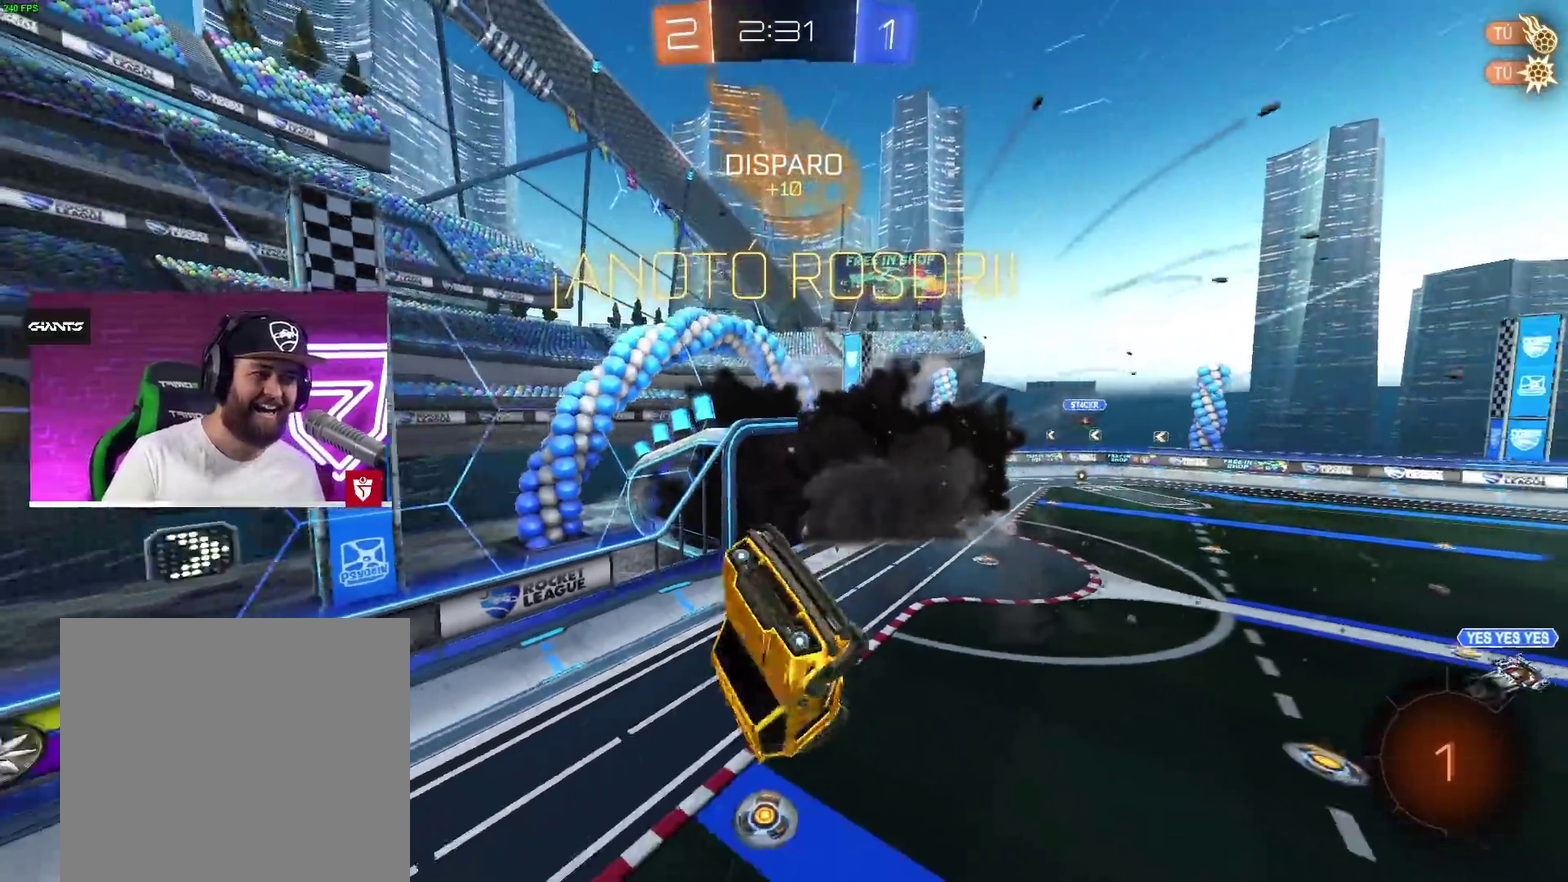
{"buttons": ["R2"], "left_stick": "center", "right_stick": "center", "events": [[150, "L1", "down"], [167, "R2", "down"], [233, "left_stick", "right"], [283, "L1", "up"], [333, "left_stick", "center"]]}
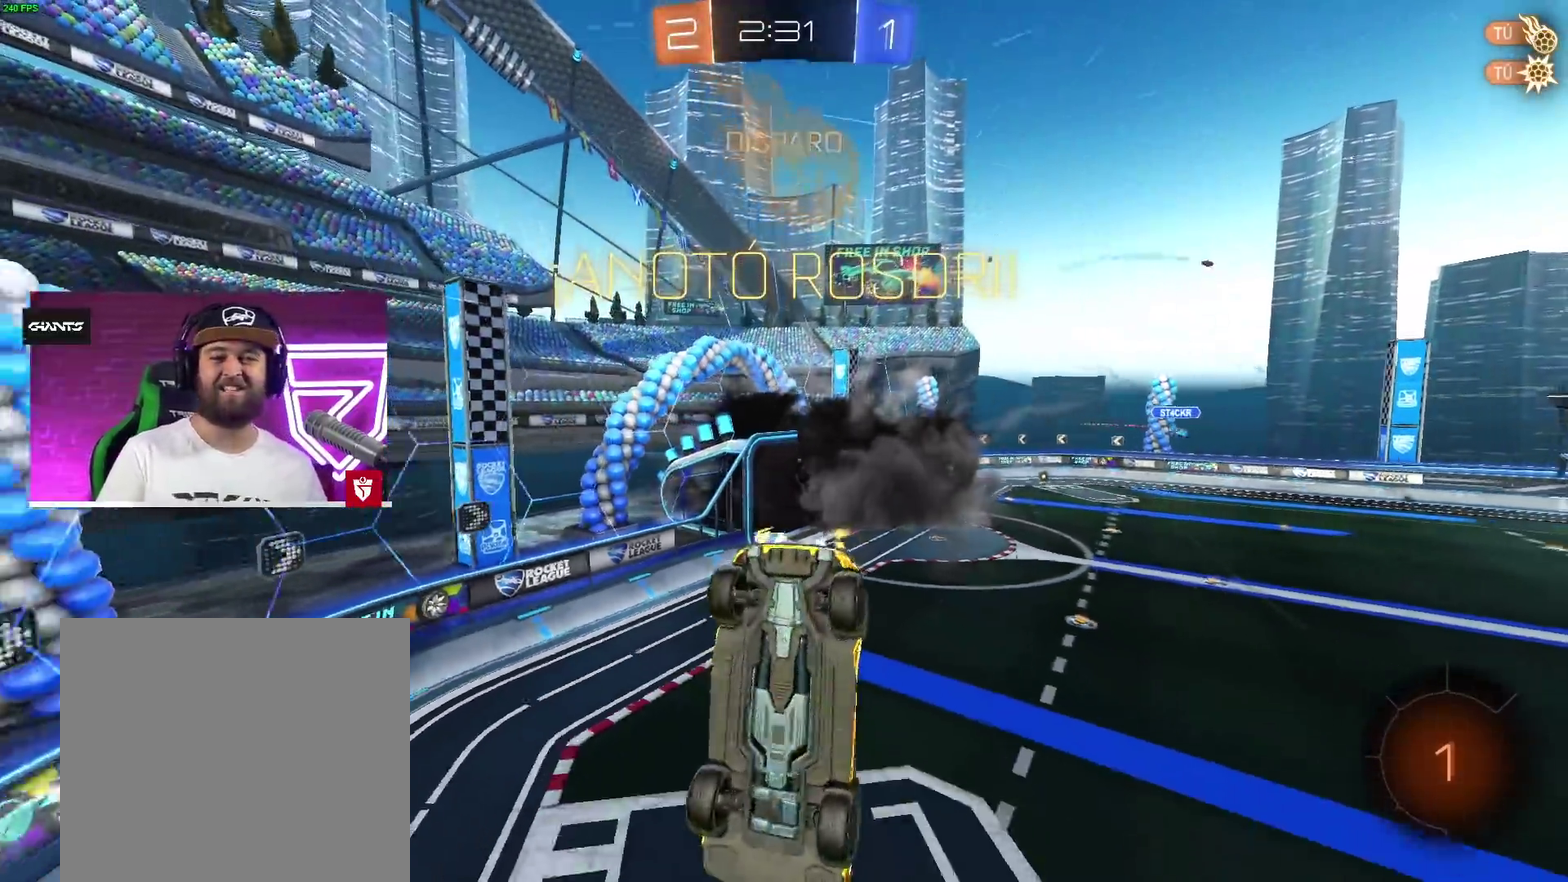
{"buttons": ["R2"], "left_stick": "center", "right_stick": "center", "events": []}
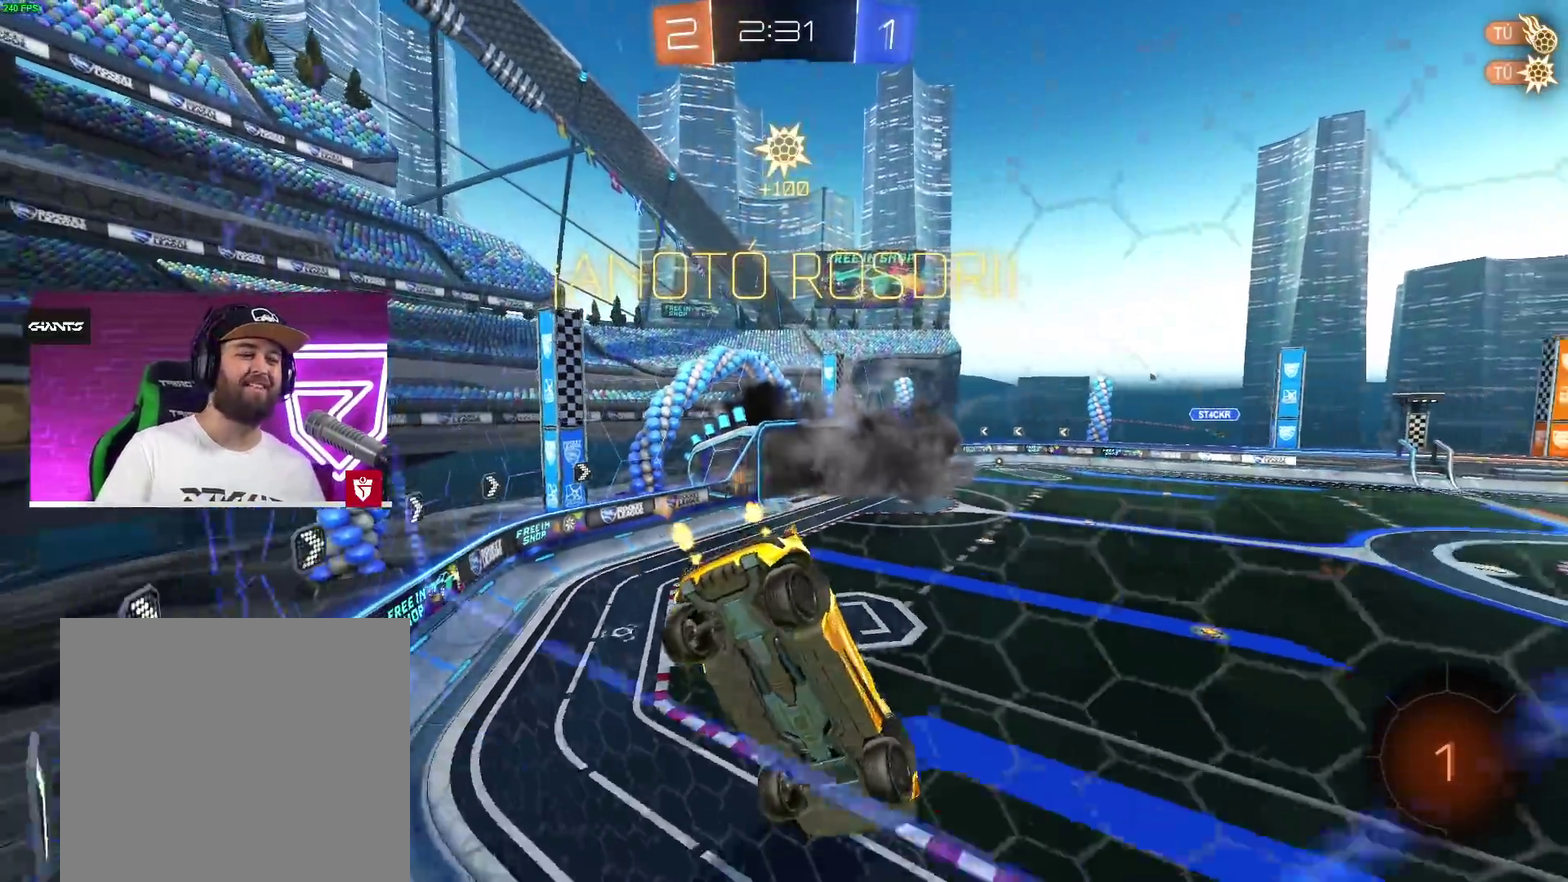
{"buttons": ["L1"], "left_stick": "center", "right_stick": "center", "events": [[450, "R2", "up"], [500, "L1", "down"]]}
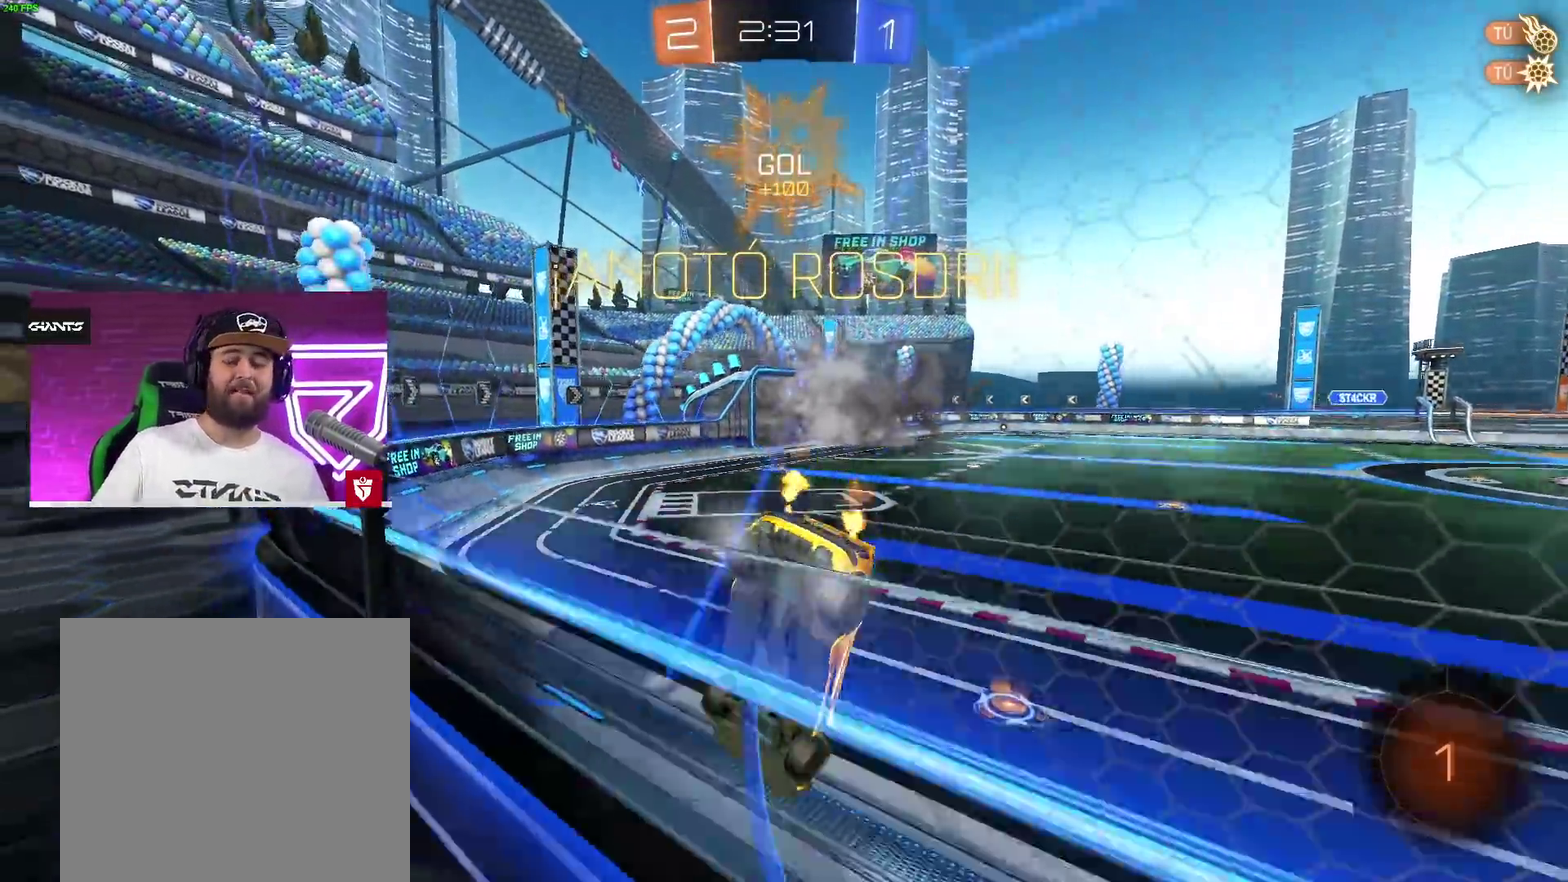
{"buttons": [], "left_stick": "center", "right_stick": "center", "events": [[50, "L1", "up"]]}
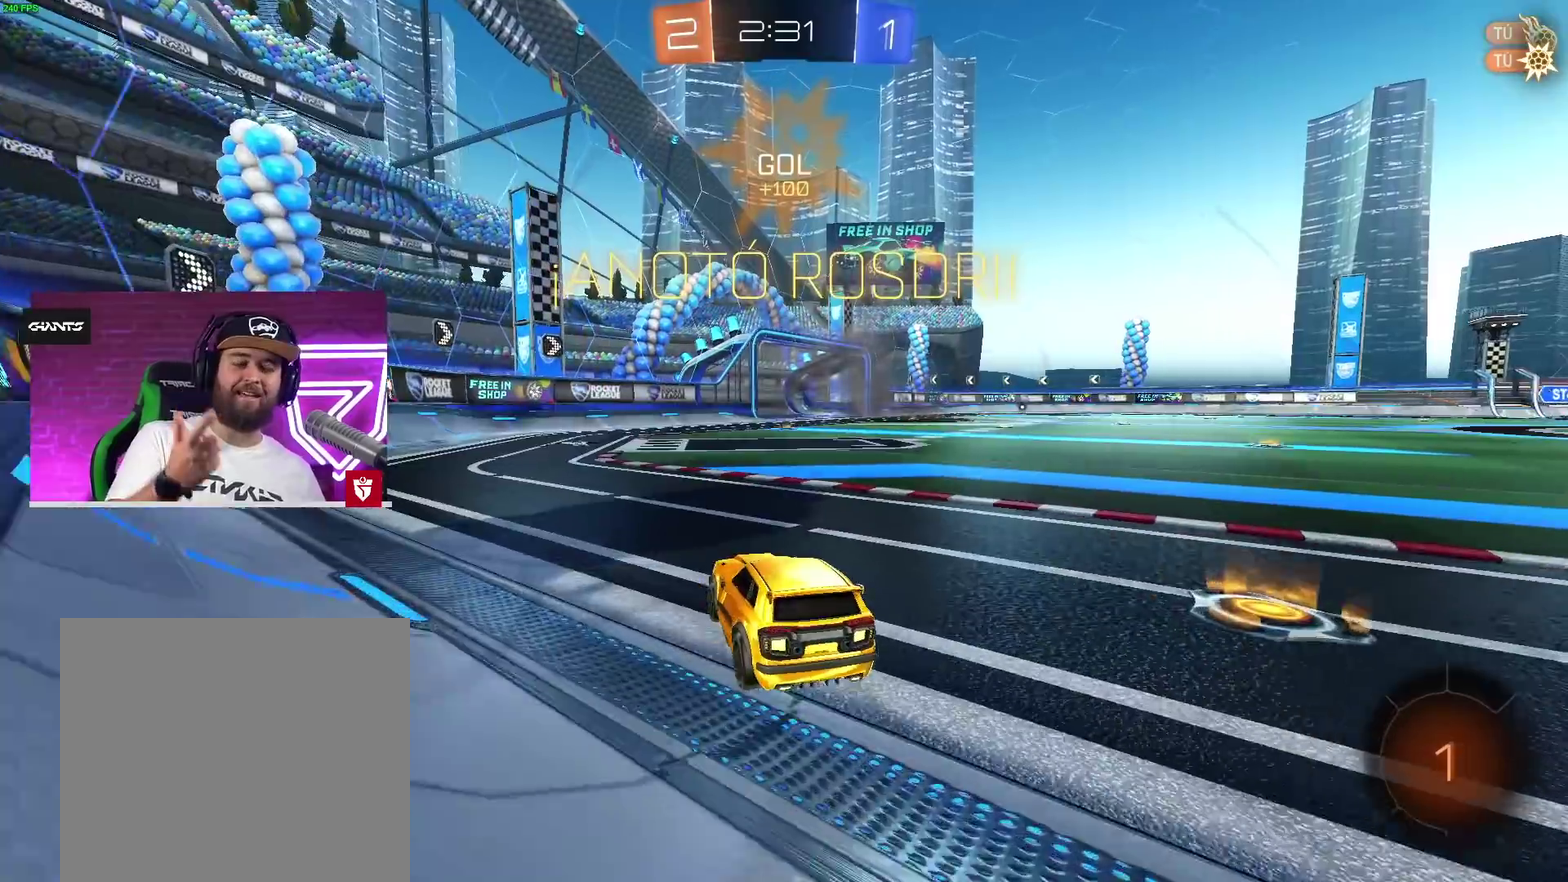
{"buttons": ["CROSS"], "left_stick": "center", "right_stick": "center", "events": [[417, "CROSS", "down"]]}
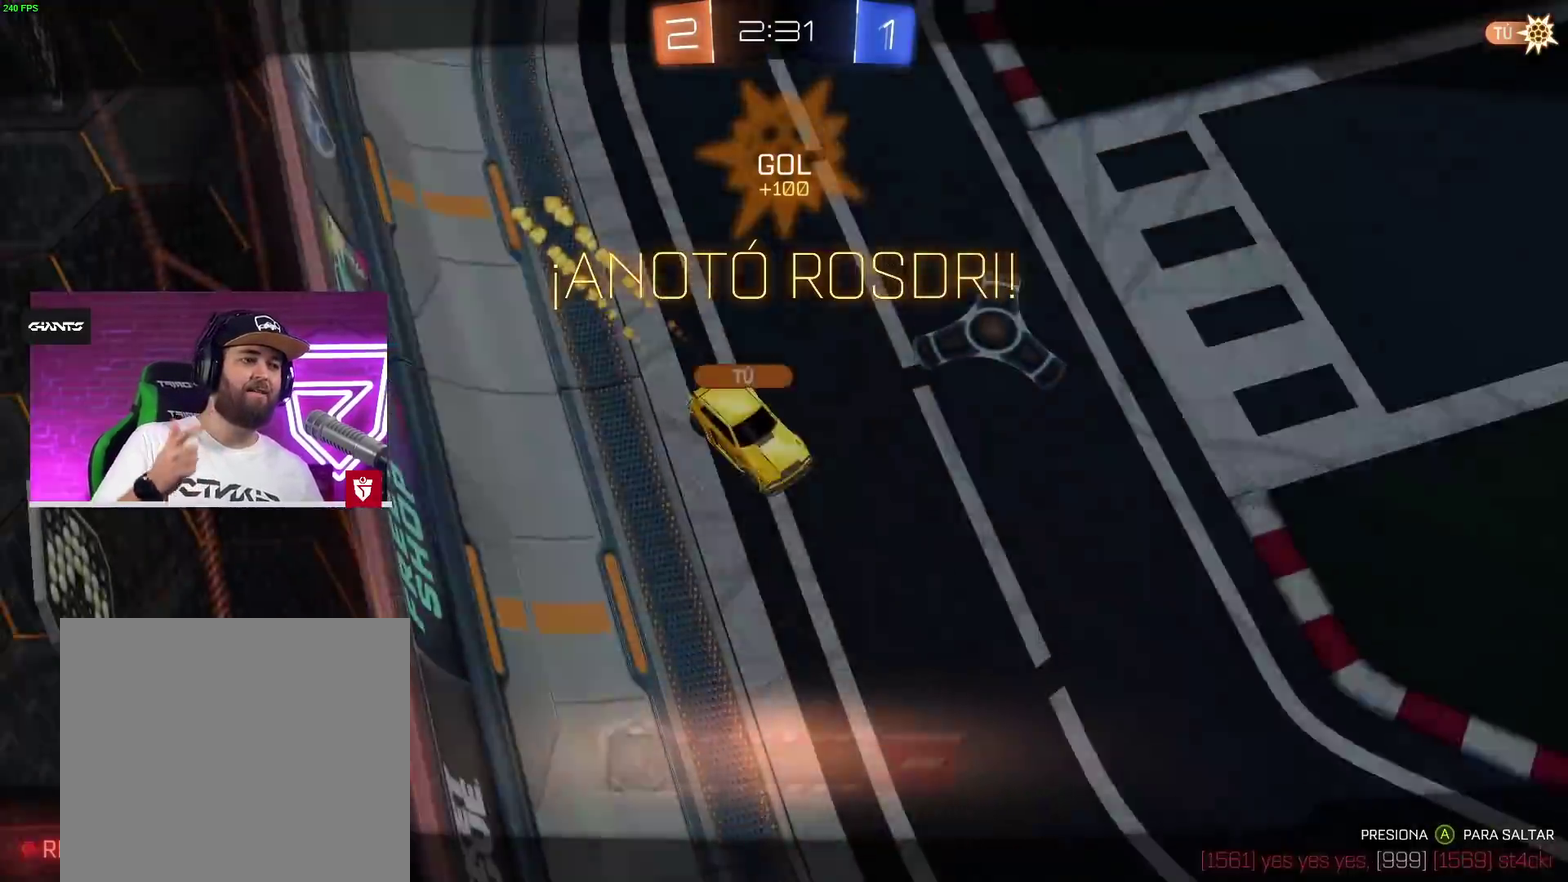
{"buttons": [], "left_stick": "center", "right_stick": "center", "events": [[100, "CROSS", "up"]]}
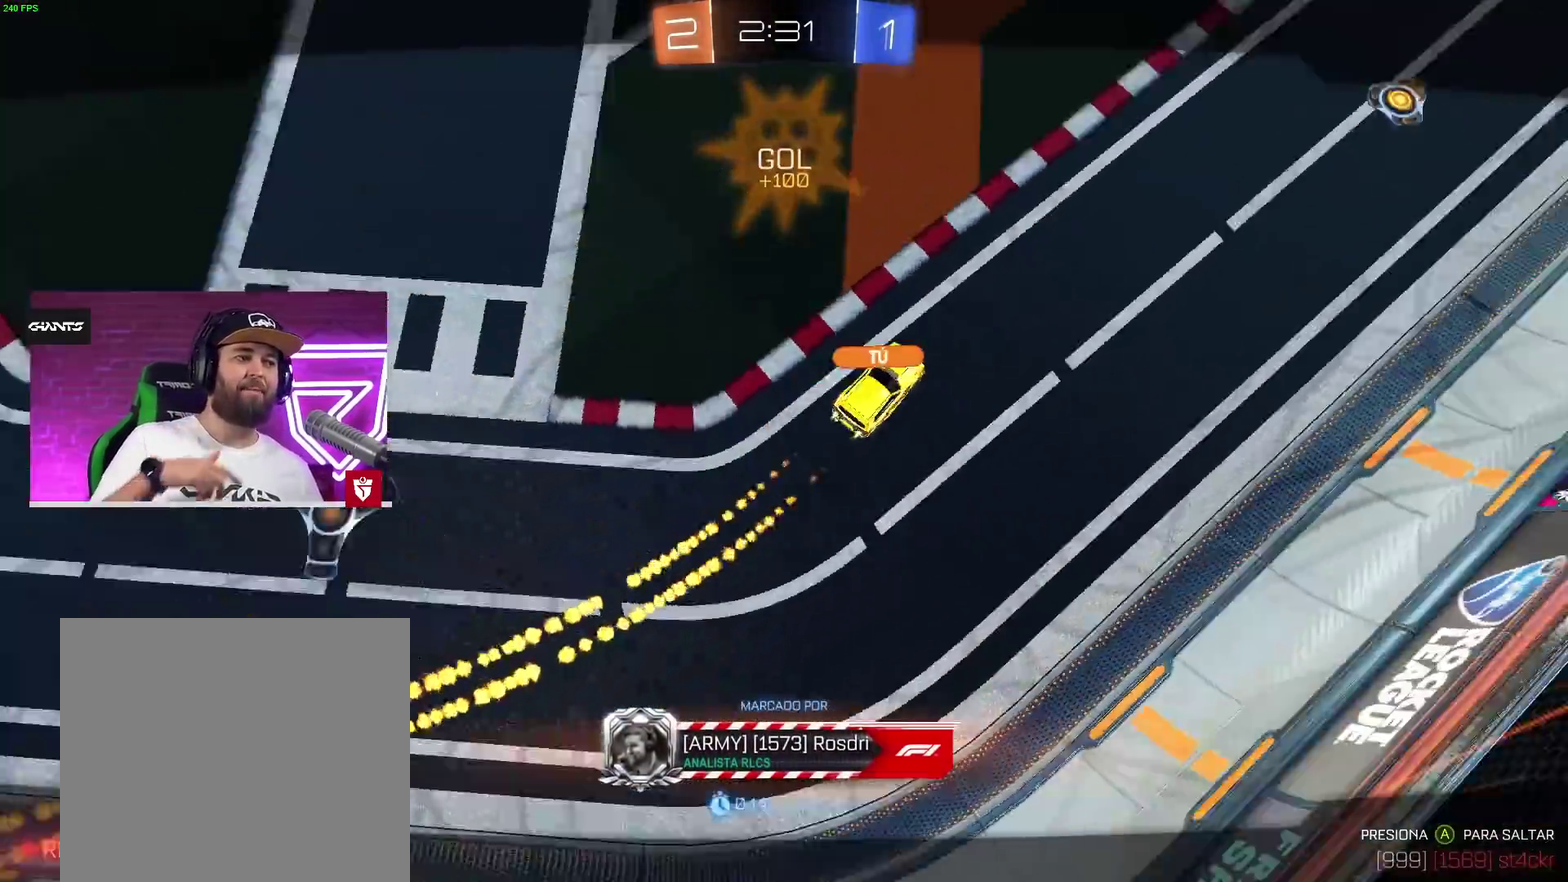
{"buttons": [], "left_stick": "center", "right_stick": "center", "events": []}
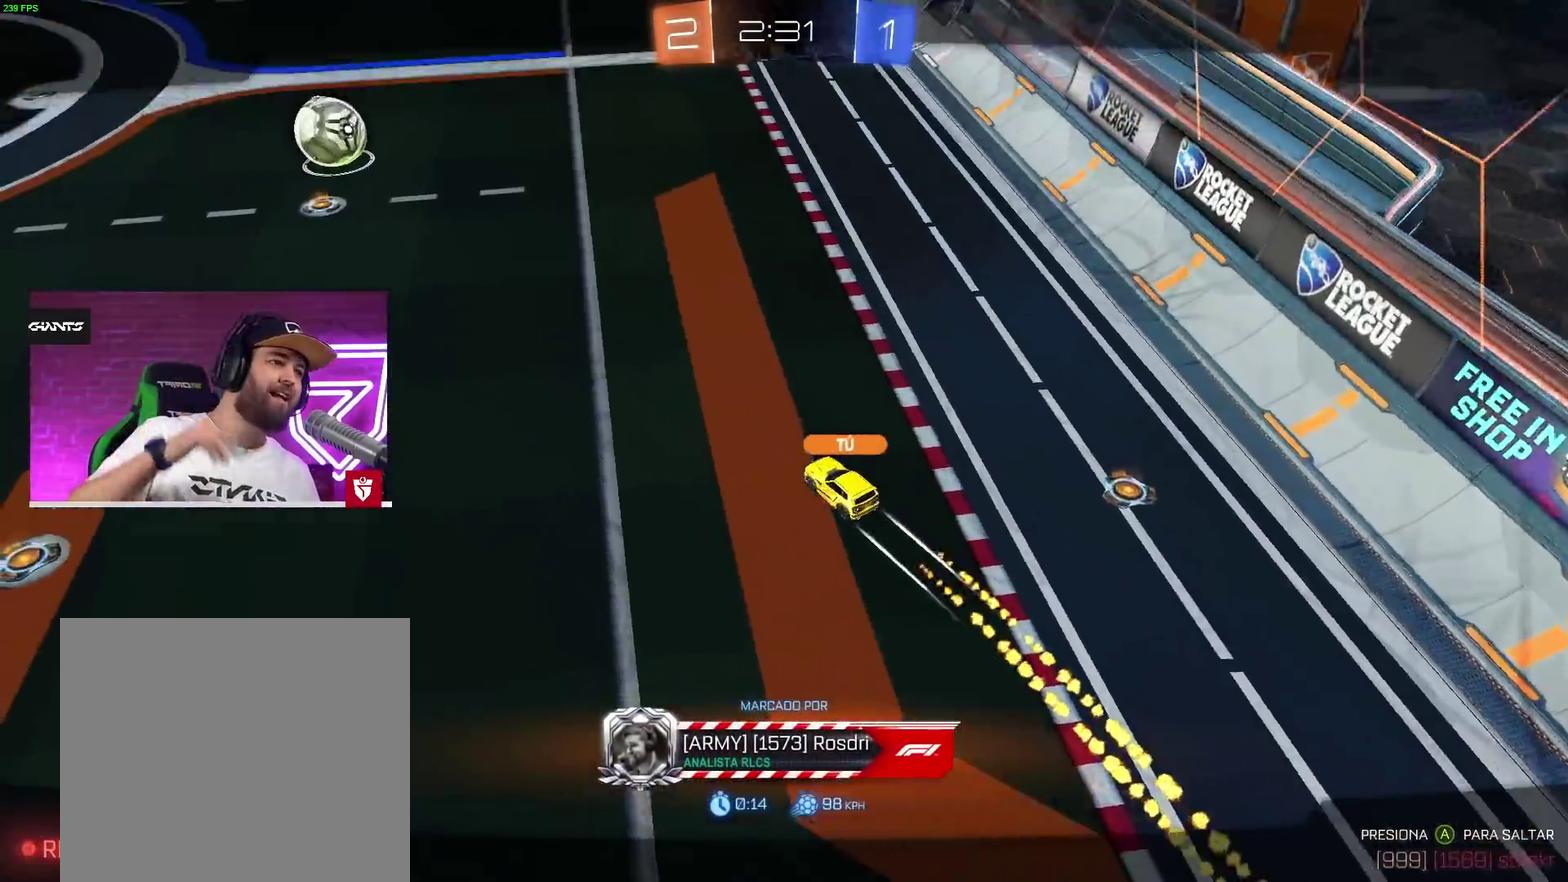
{"buttons": [], "left_stick": "center", "right_stick": "center", "events": []}